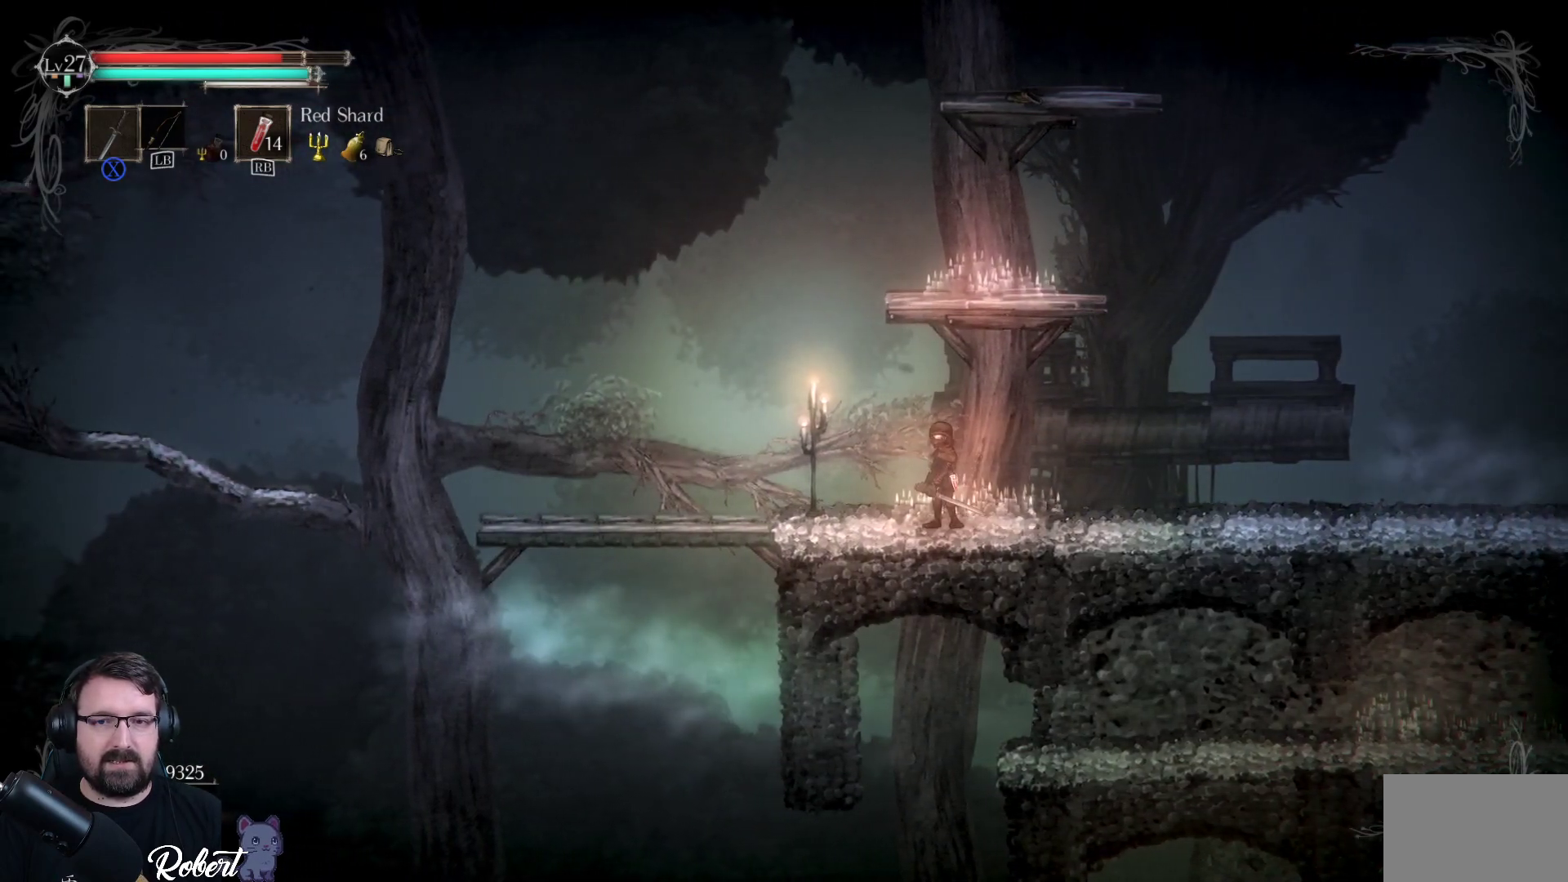
Gameplay with a controller (Xbox layout); each line is a JSON object with the inputs held at the frame after it. "events" lists button and stick changes between this image and that frame as [ms after this image, input, new state], when the widget could be followed in between.
{"buttons": [], "left_stick": "center", "right_stick": "center", "events": []}
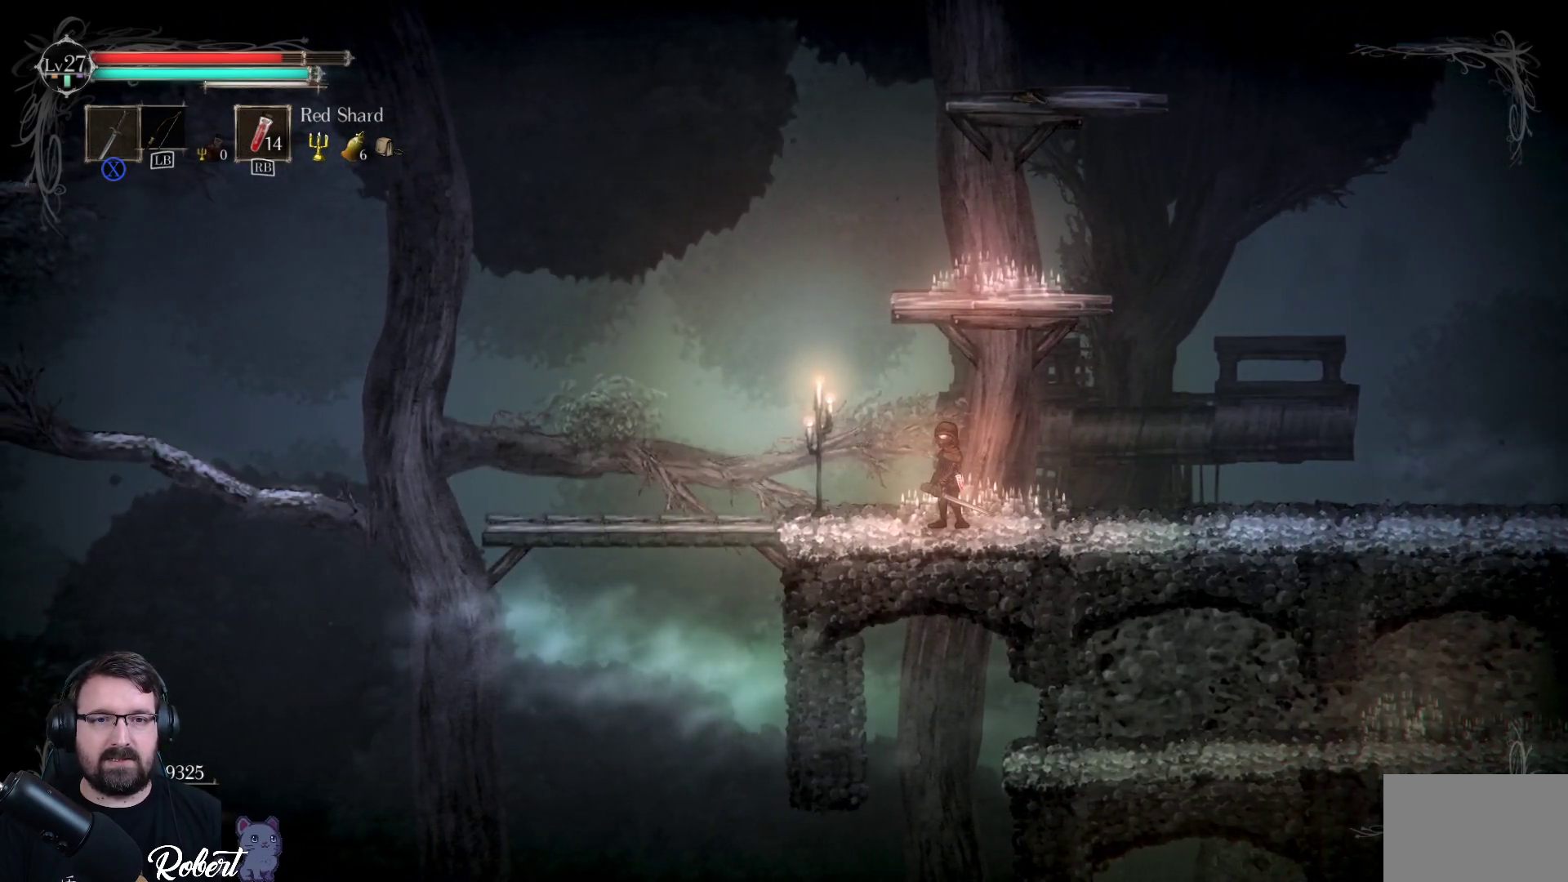
{"buttons": [], "left_stick": "center", "right_stick": "center", "events": []}
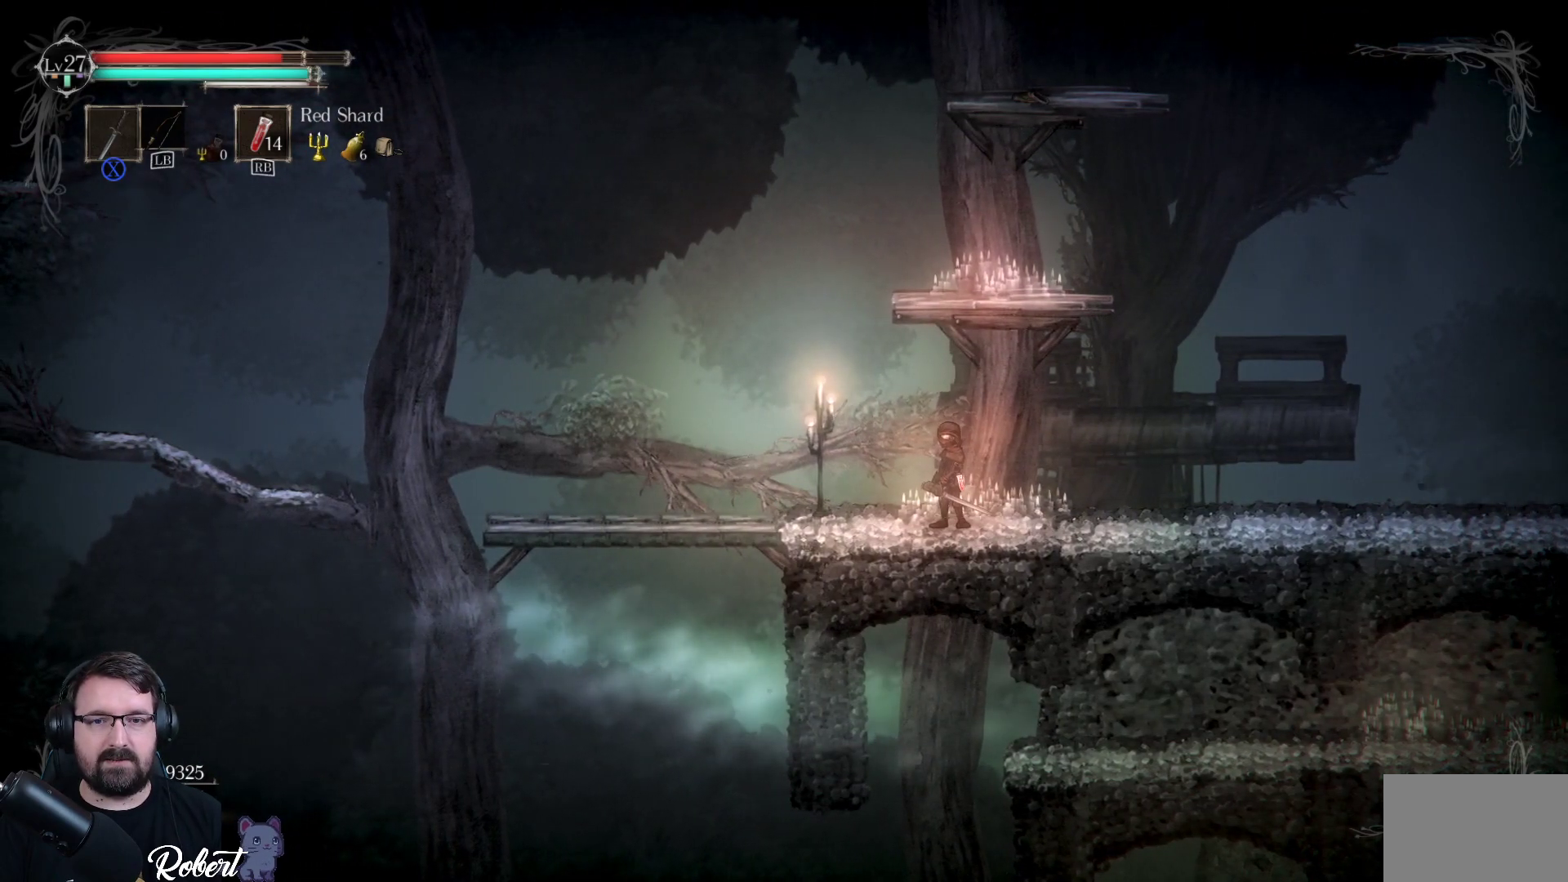
{"buttons": [], "left_stick": "center", "right_stick": "center", "events": []}
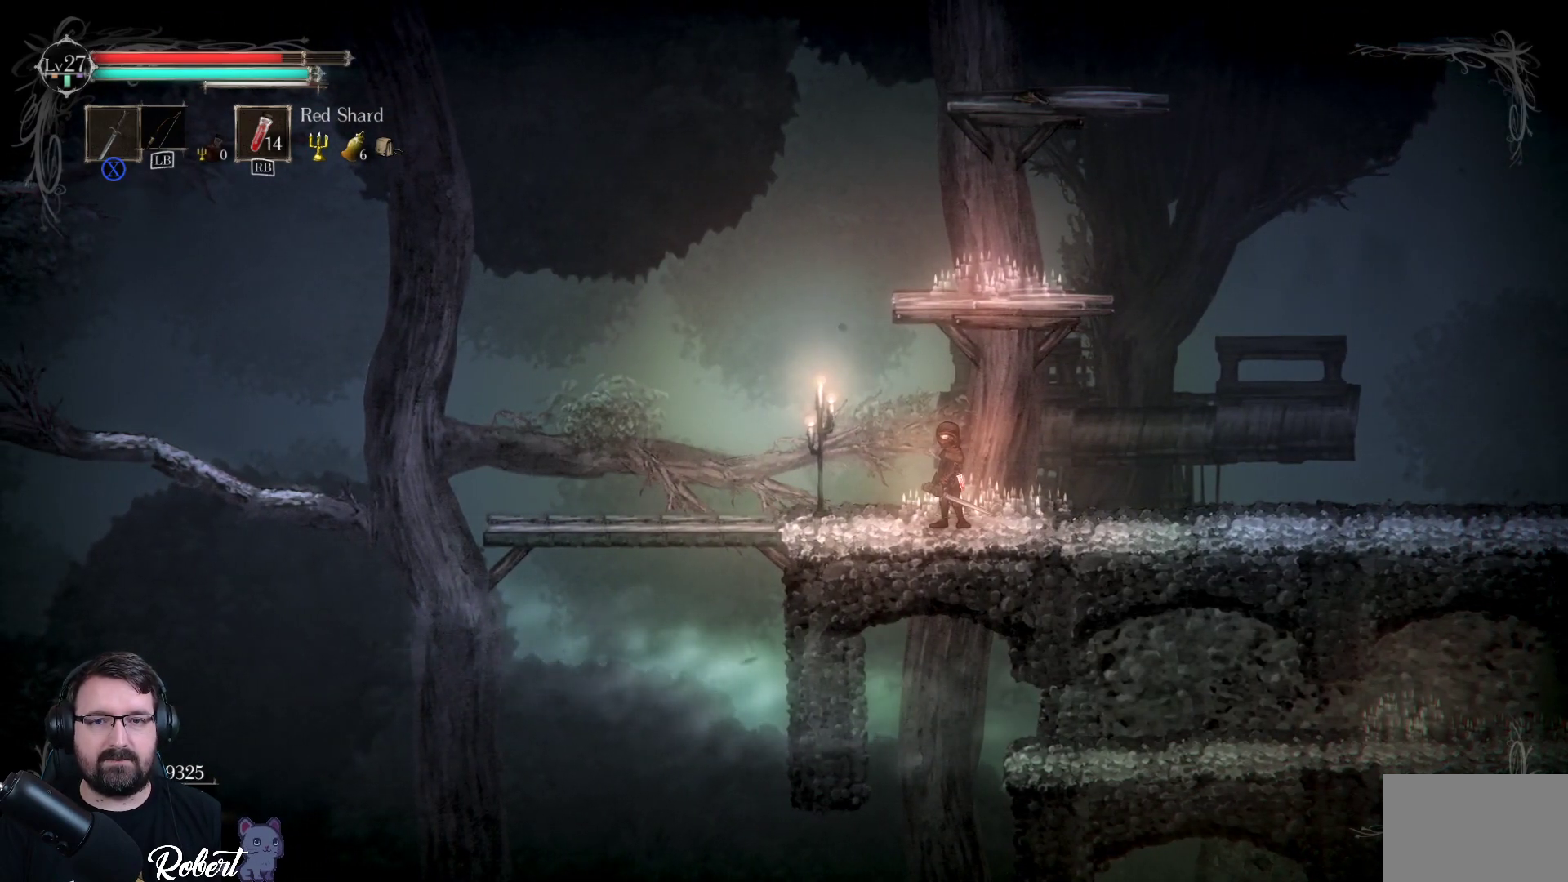
{"buttons": [], "left_stick": "left", "right_stick": "center", "events": [[133, "left_stick", "left"]]}
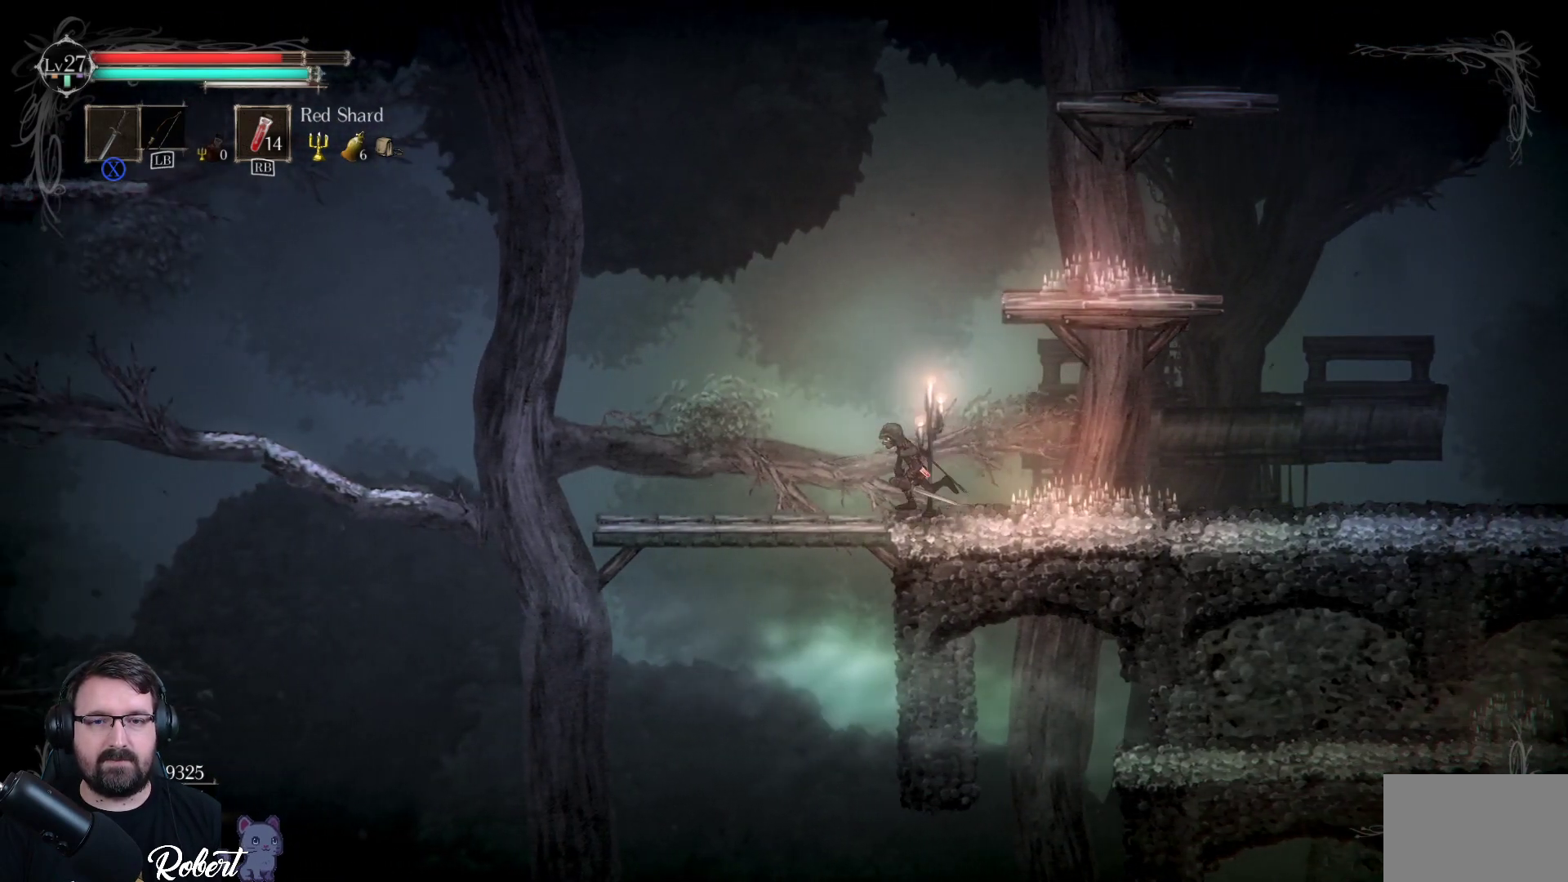
{"buttons": [], "left_stick": "left", "right_stick": "center", "events": []}
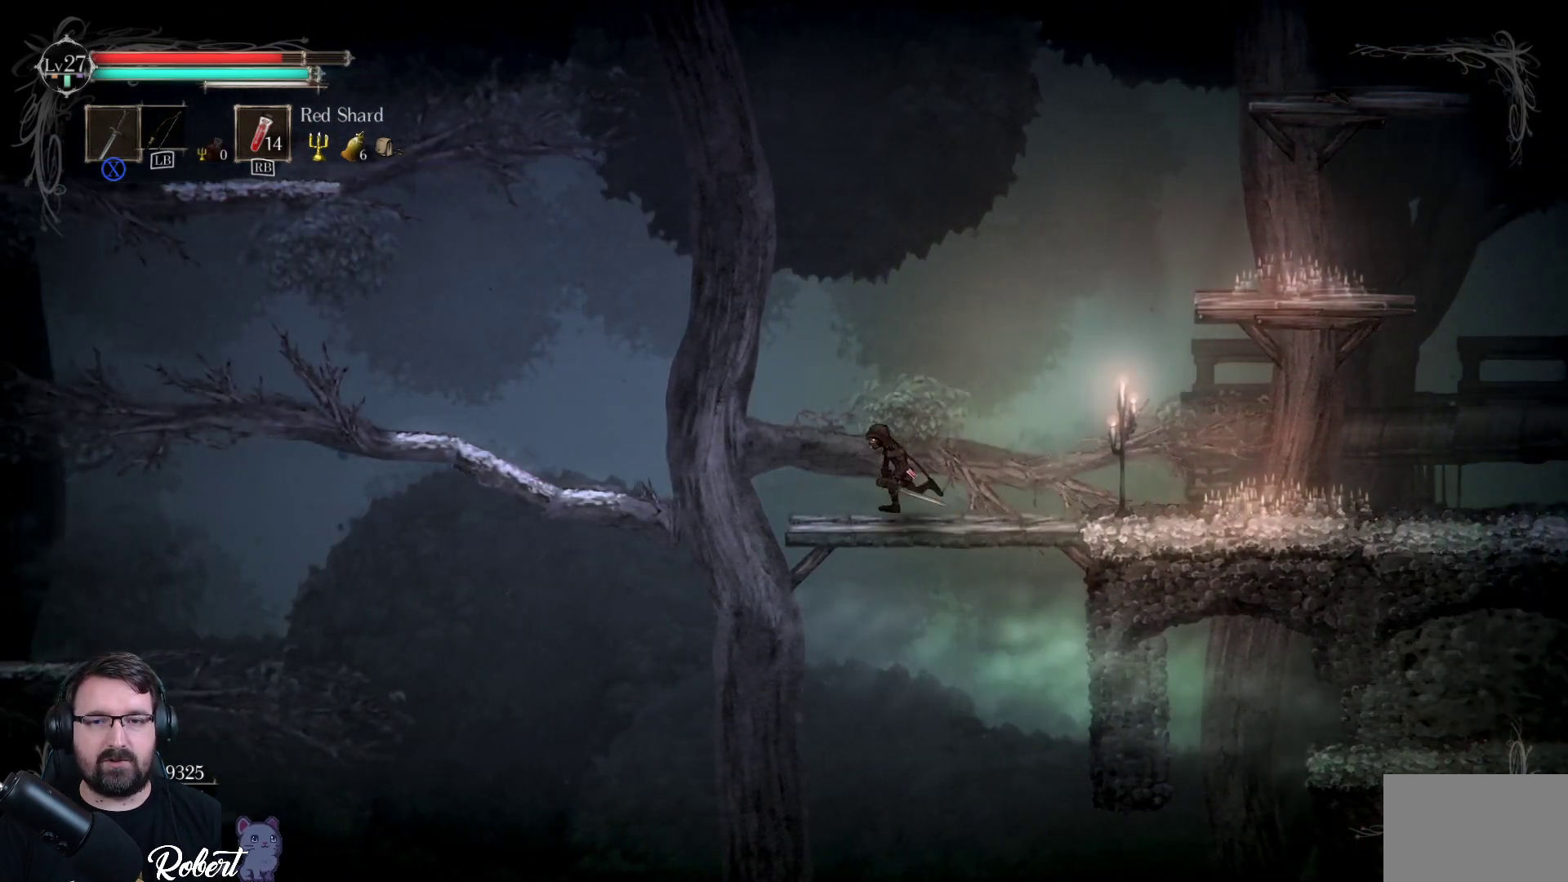
{"buttons": ["A"], "left_stick": "left", "right_stick": "center", "events": [[267, "A", "down"]]}
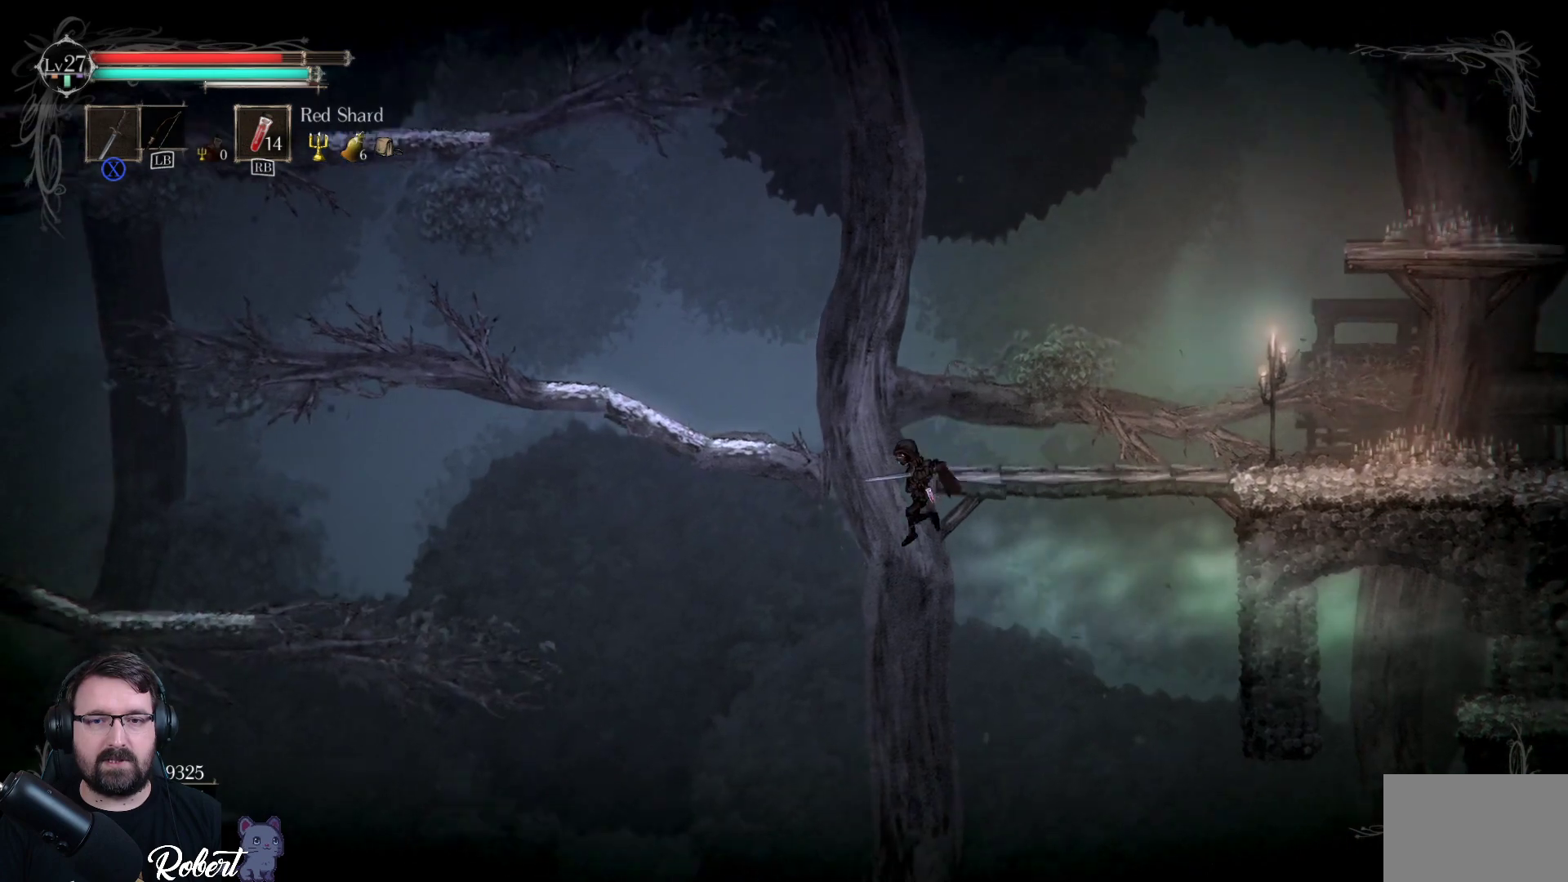
{"buttons": [], "left_stick": "left", "right_stick": "center", "events": [[167, "A", "up"], [333, "A", "down"], [467, "A", "up"]]}
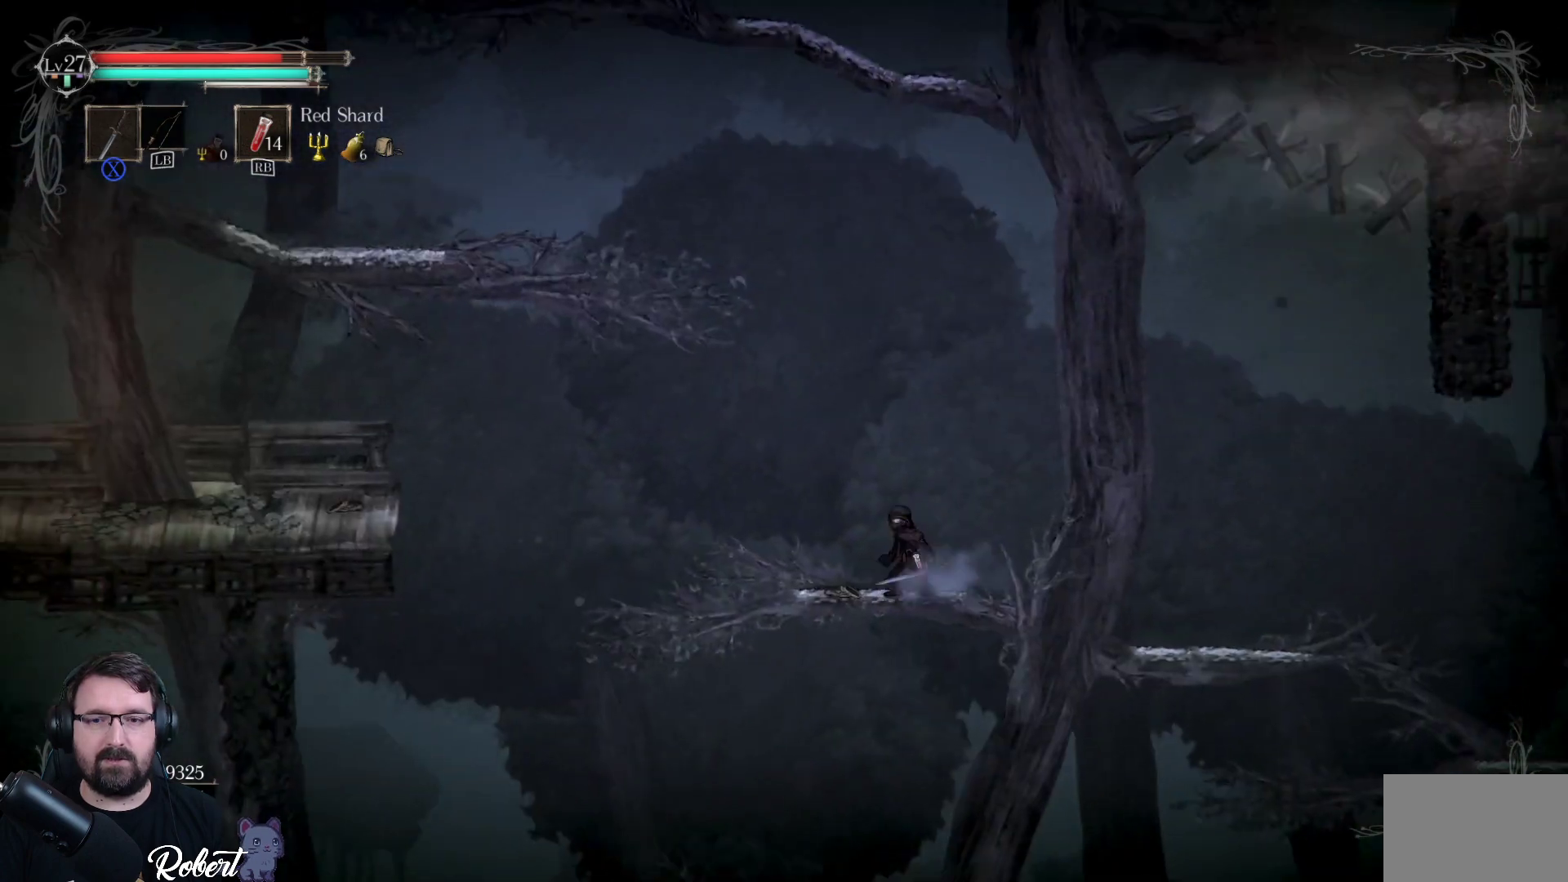
{"buttons": [], "left_stick": "right", "right_stick": "center", "events": [[33, "left_stick", "center"], [467, "left_stick", "right"]]}
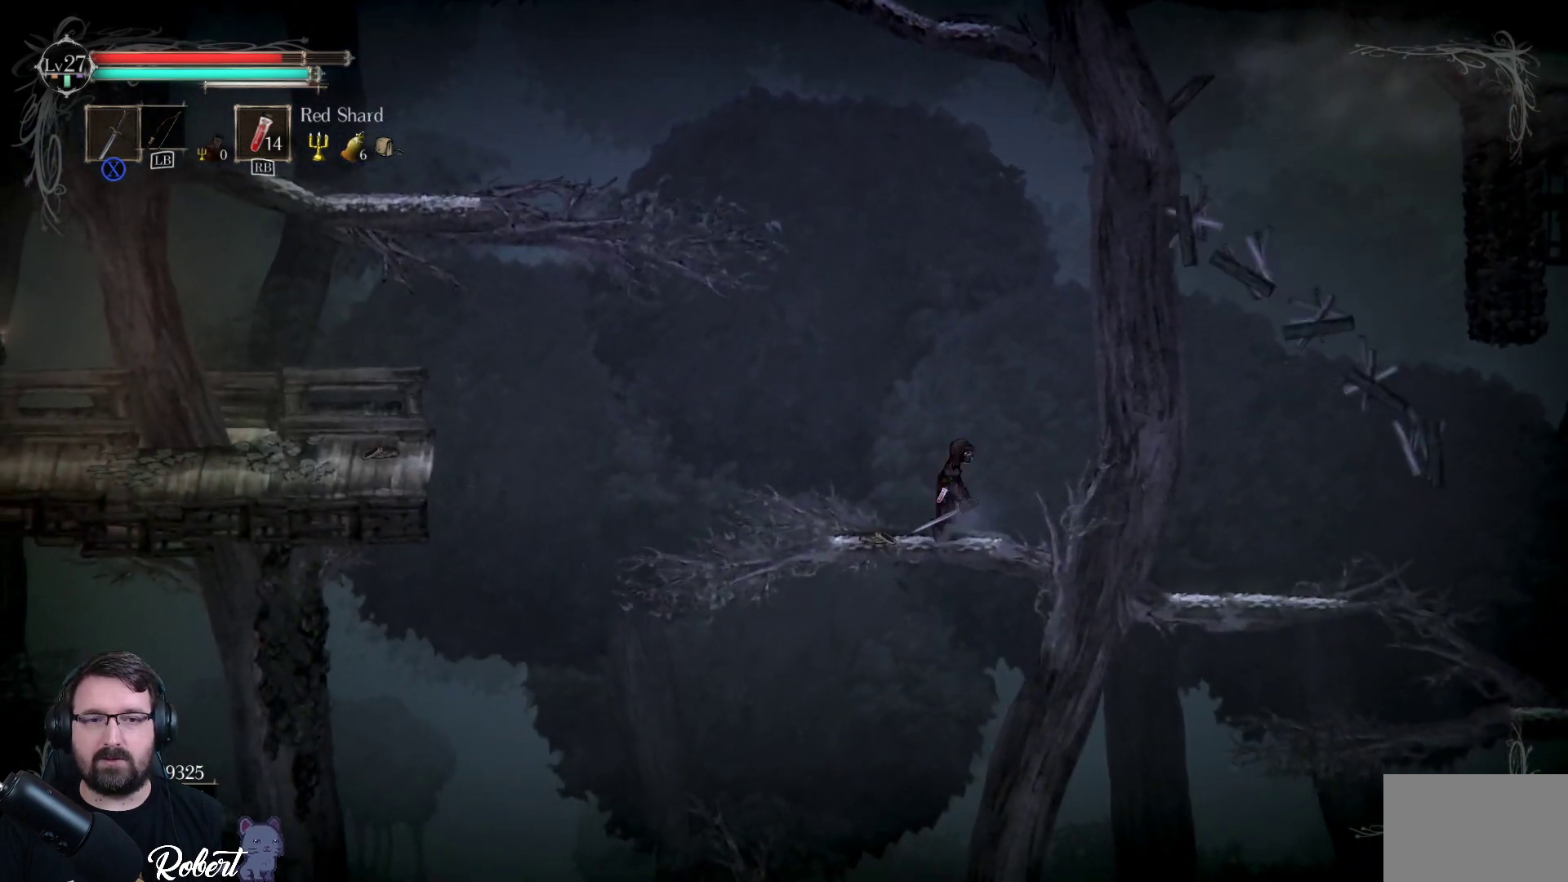
{"buttons": [], "left_stick": "right", "right_stick": "center", "events": [[100, "A", "down"], [400, "A", "up"]]}
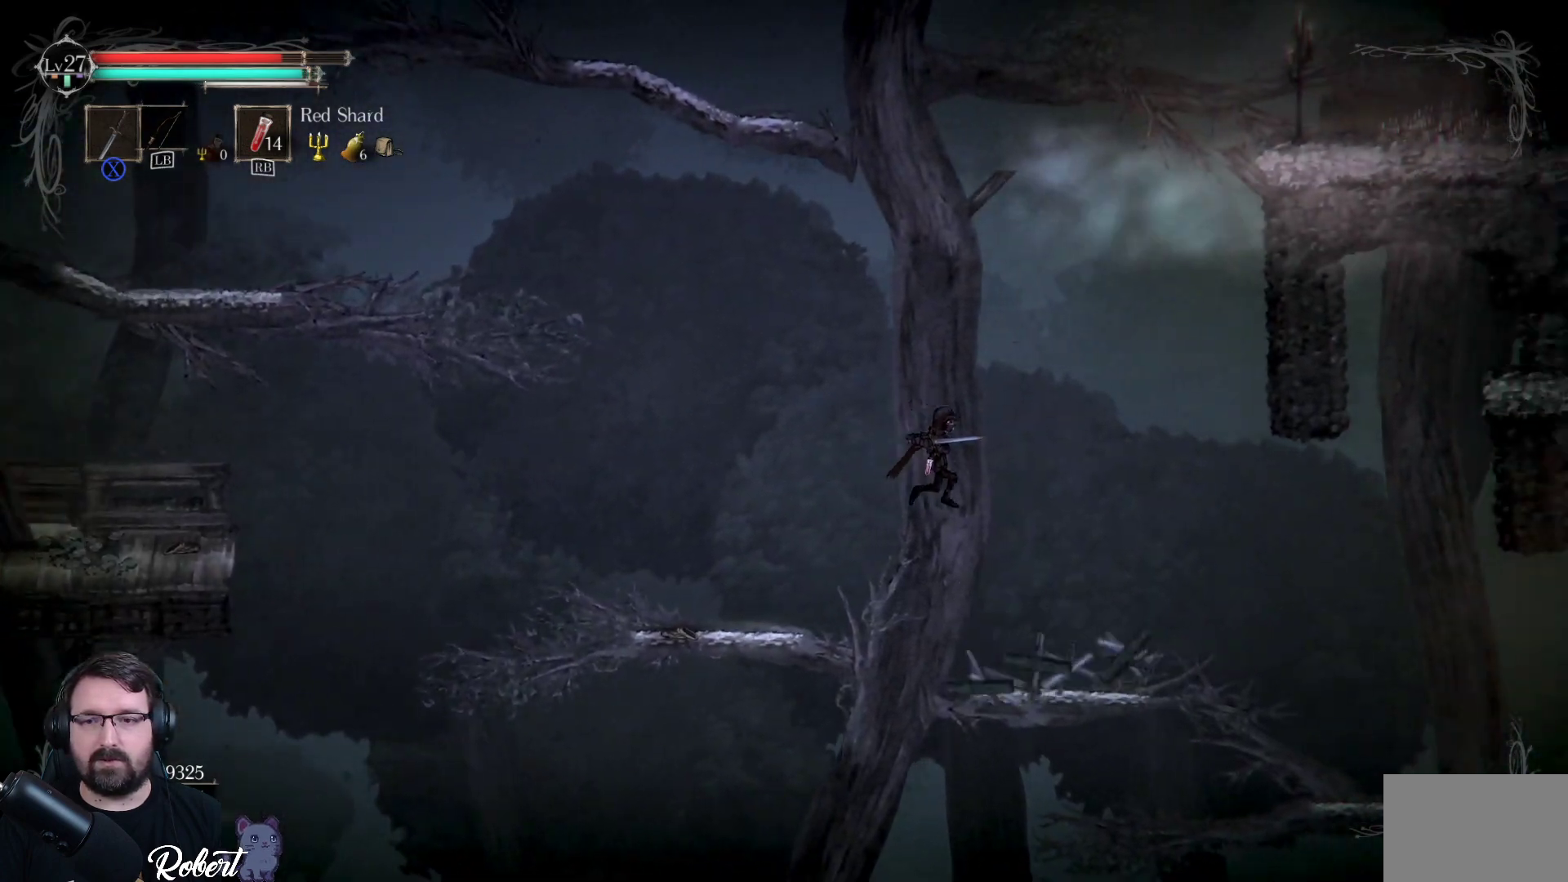
{"buttons": ["A"], "left_stick": "right", "right_stick": "center", "events": [[400, "A", "down"]]}
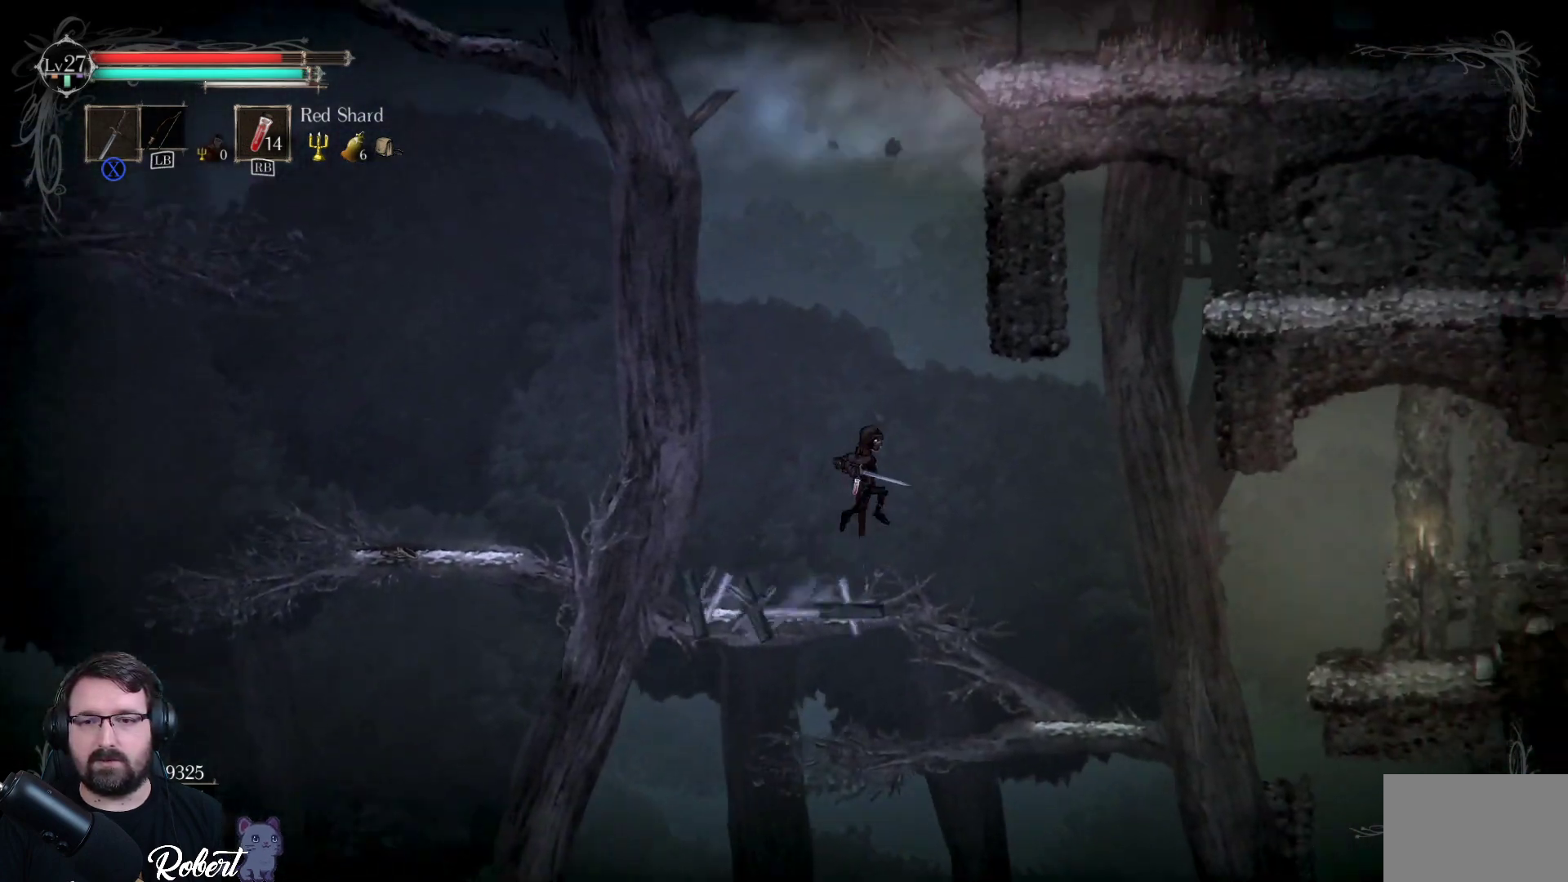
{"buttons": [], "left_stick": "center", "right_stick": "center", "events": [[200, "A", "up"], [433, "left_stick", "center"]]}
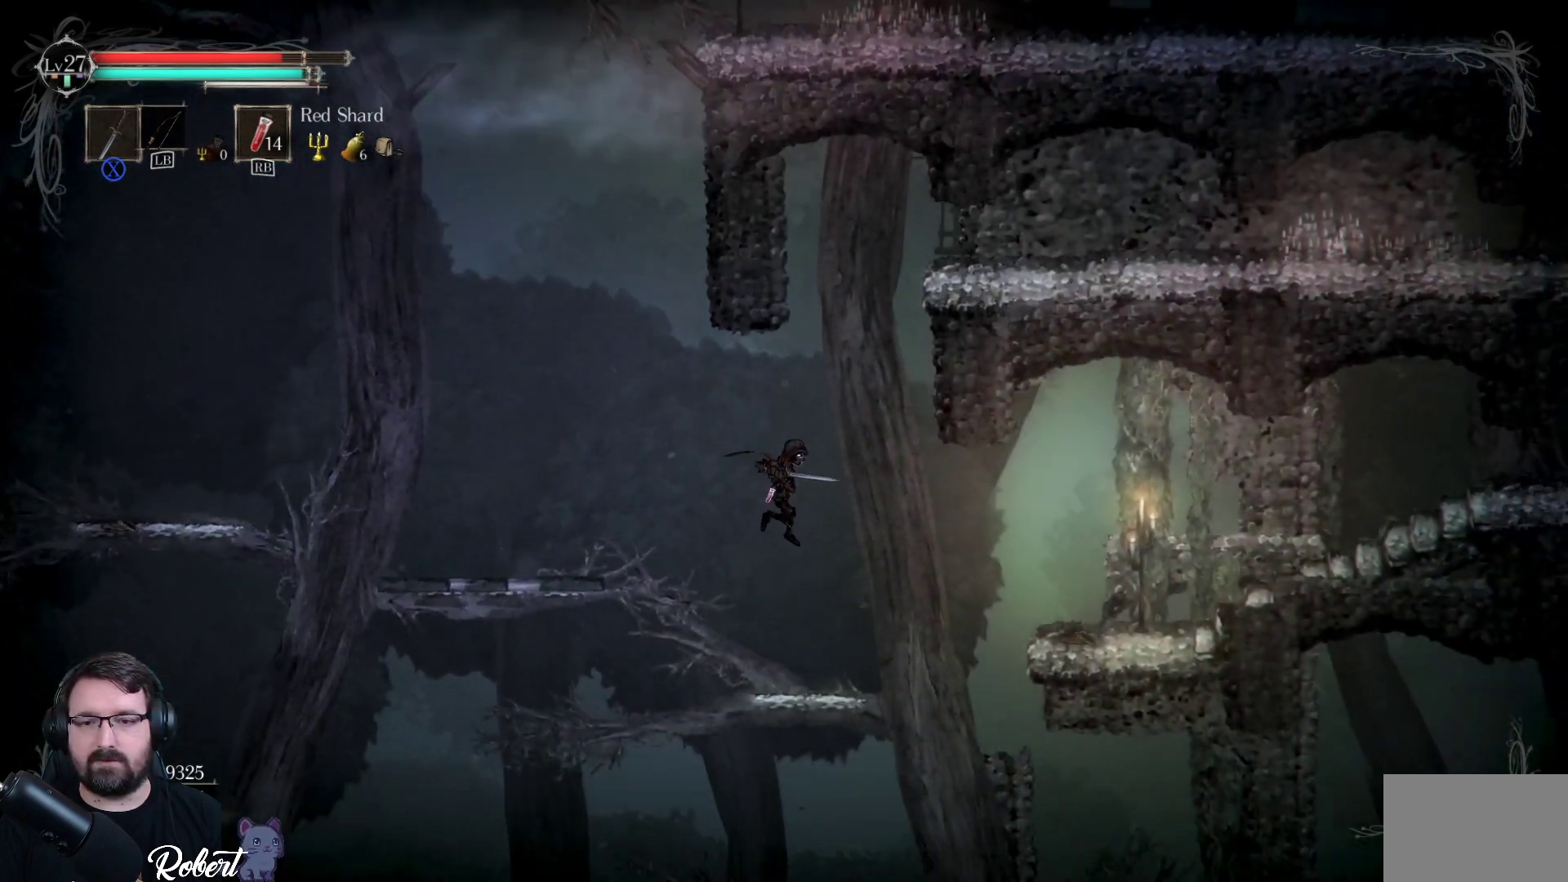
{"buttons": ["A"], "left_stick": "right", "right_stick": "center", "events": [[333, "A", "down"], [333, "left_stick", "right"]]}
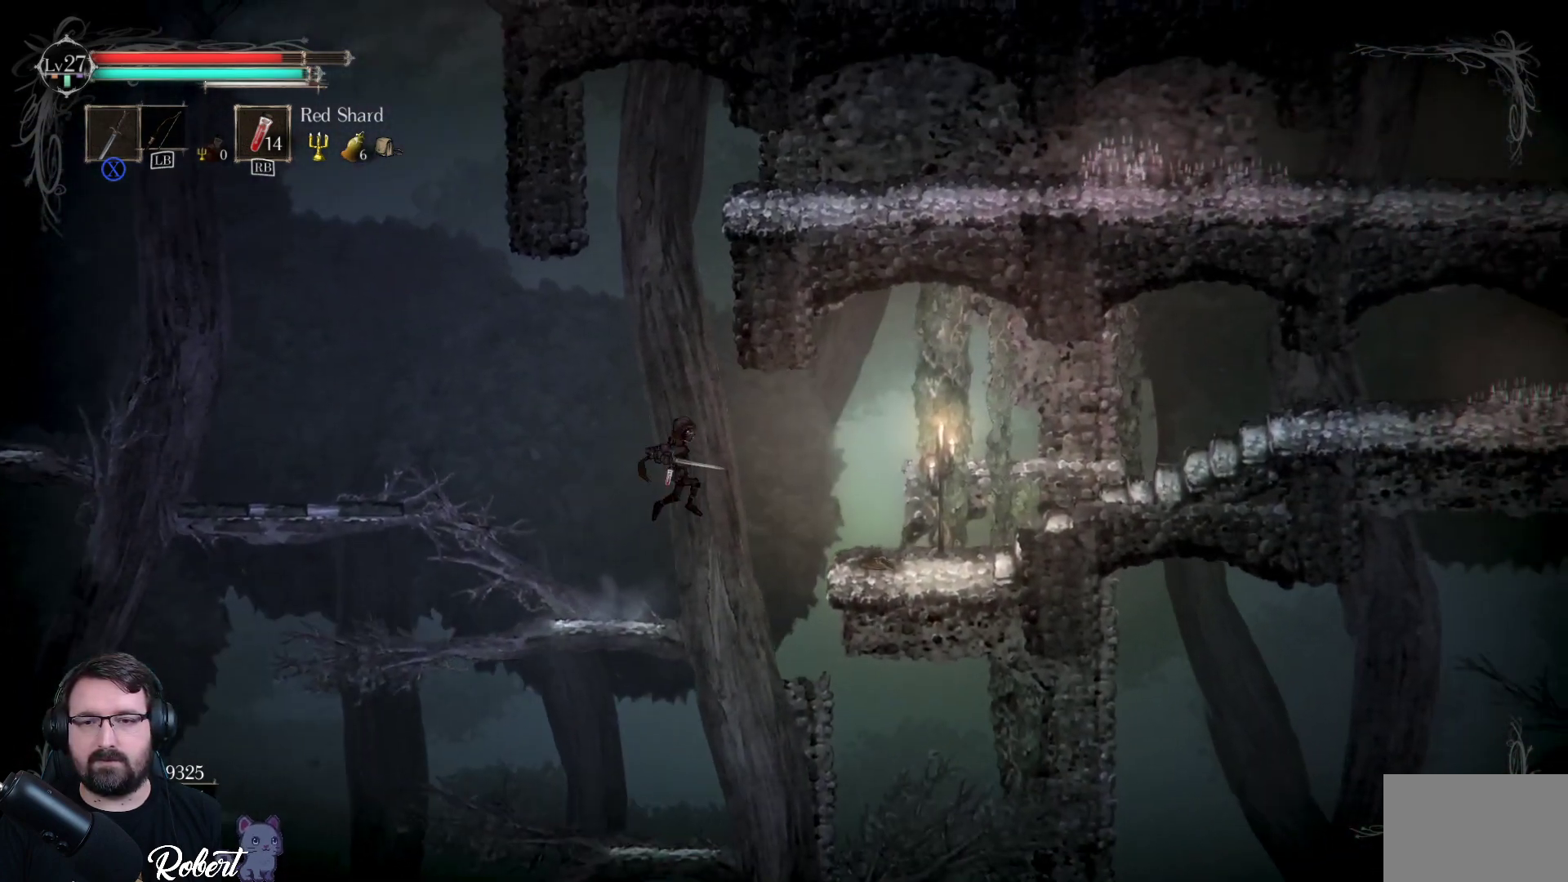
{"buttons": [], "left_stick": "right", "right_stick": "center", "events": [[433, "A", "up"]]}
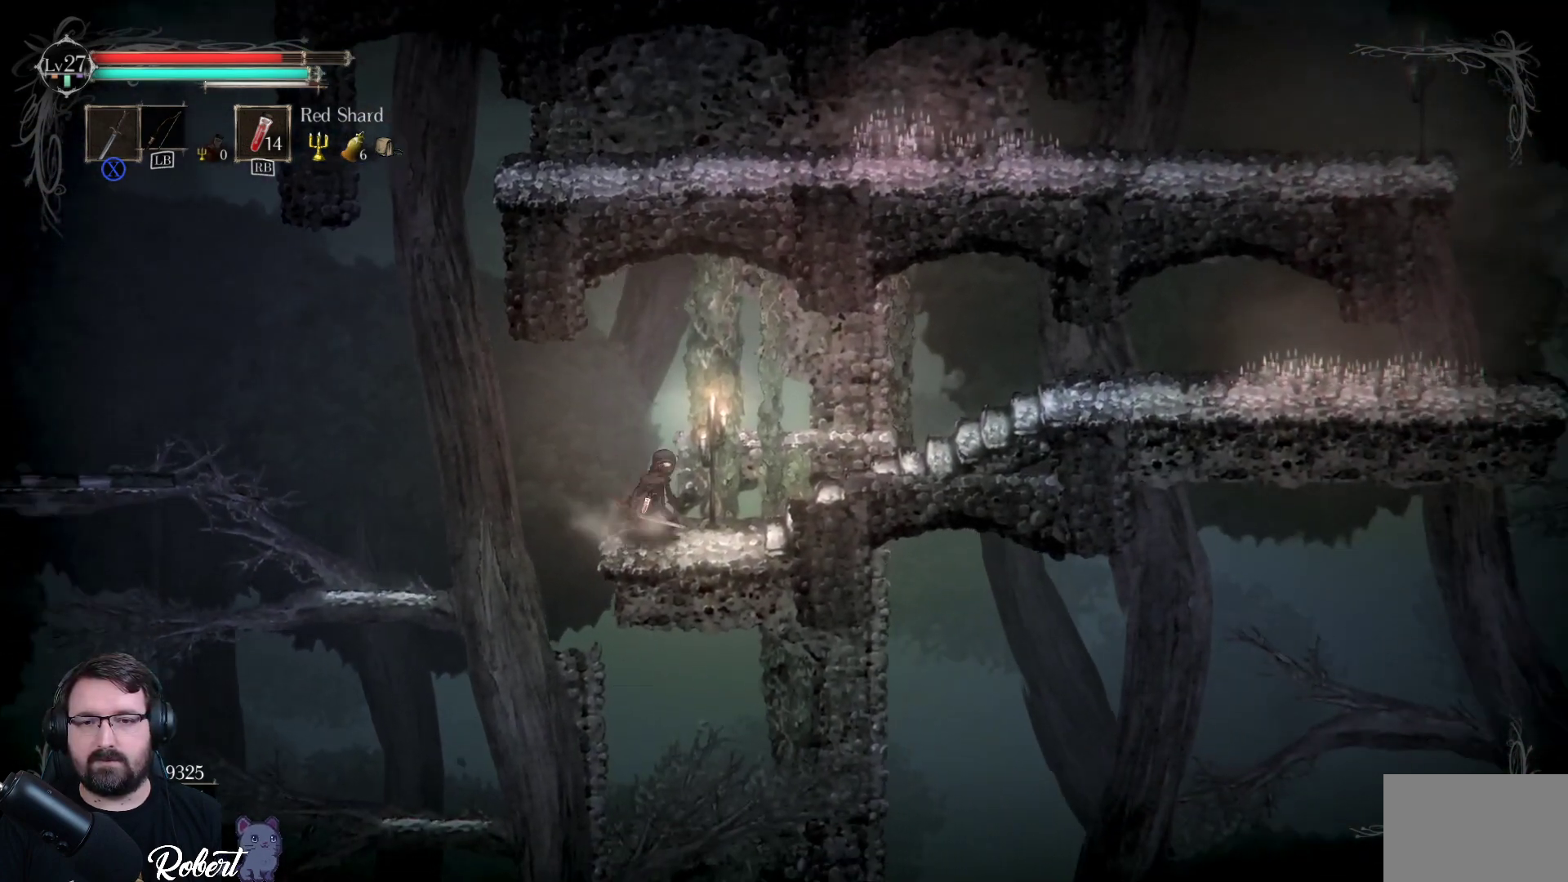
{"buttons": [], "left_stick": "right", "right_stick": "center", "events": []}
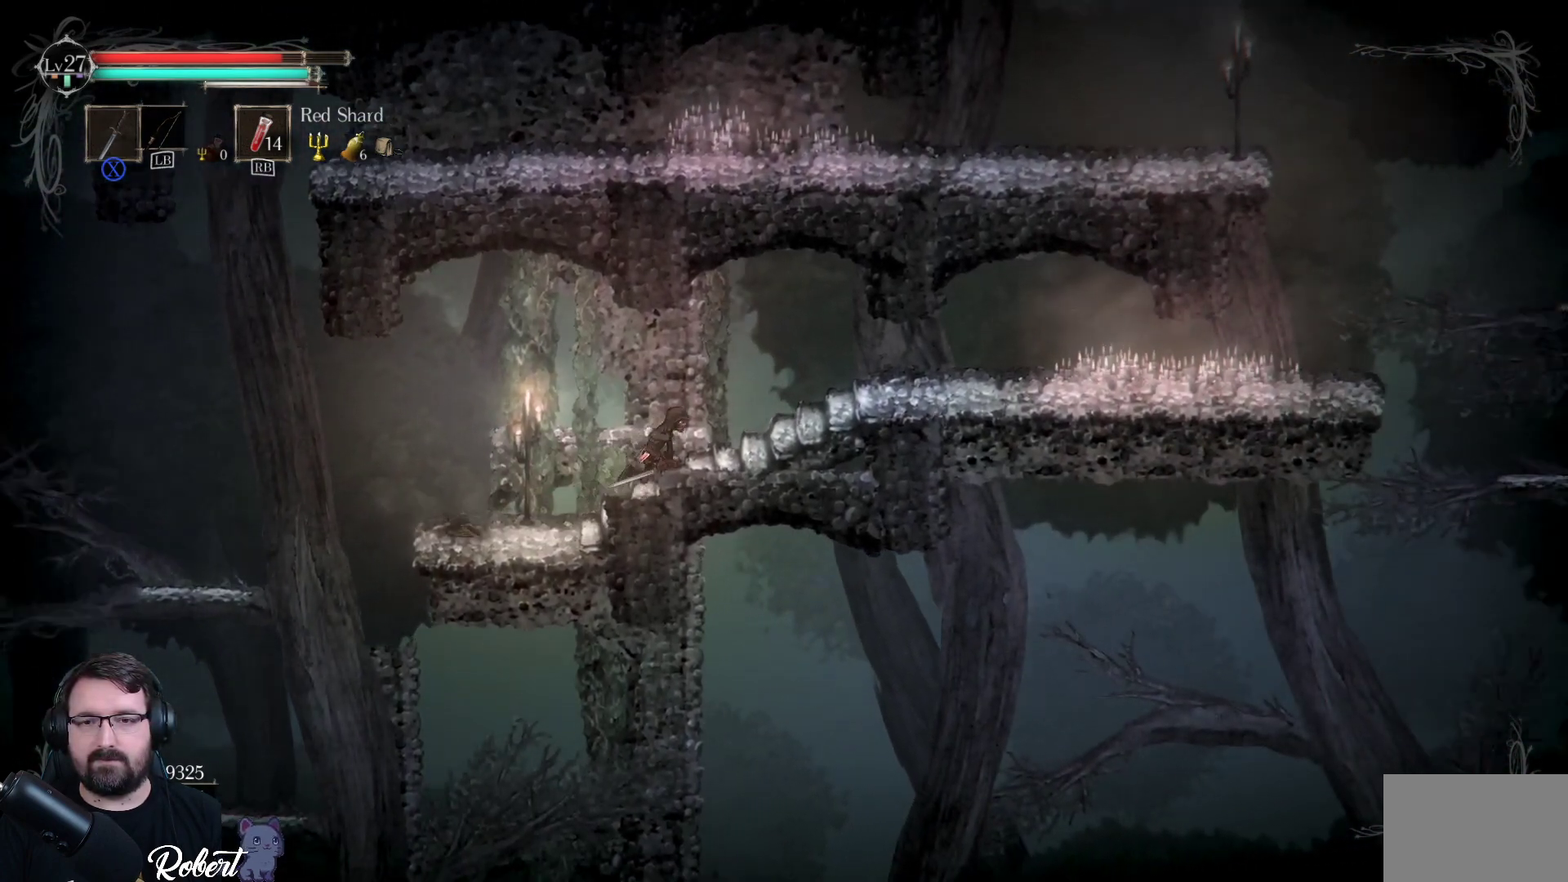
{"buttons": [], "left_stick": "right", "right_stick": "center", "events": []}
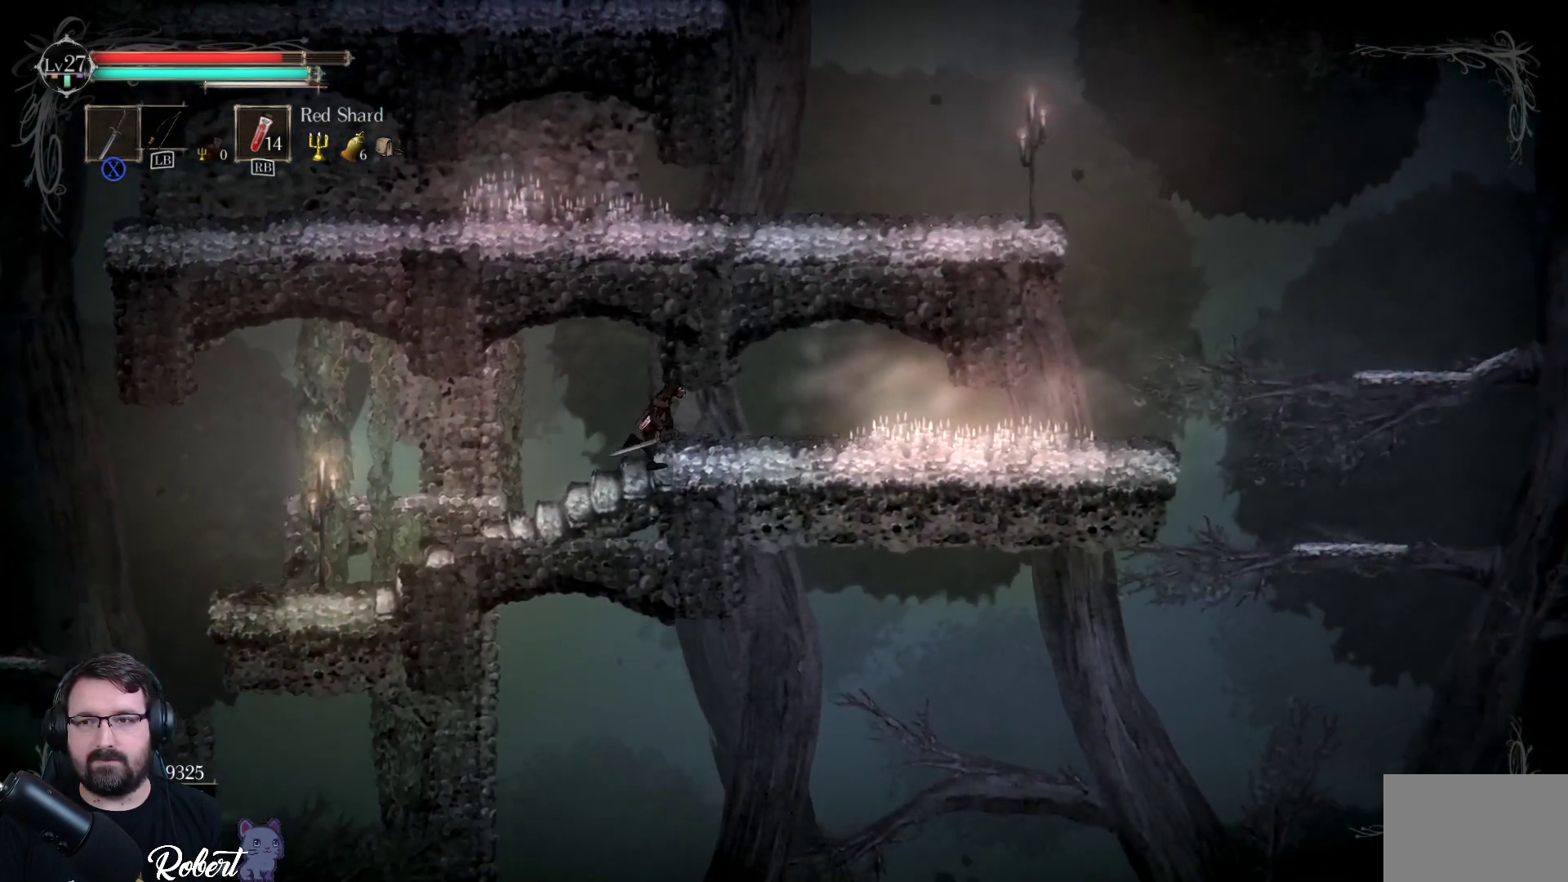
{"buttons": [], "left_stick": "right", "right_stick": "center", "events": []}
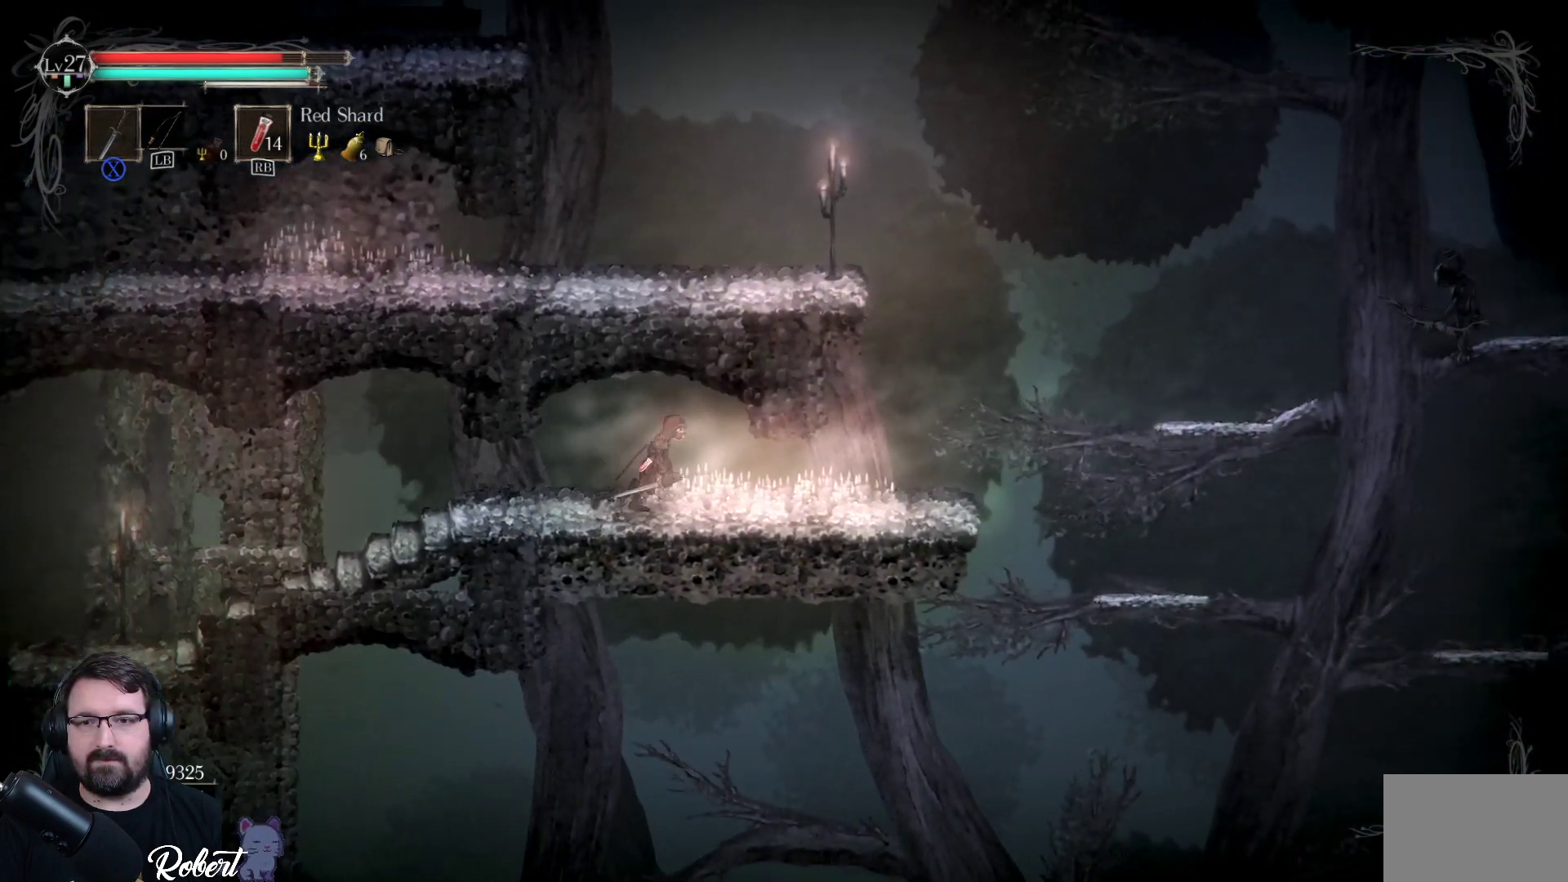
{"buttons": [], "left_stick": "right", "right_stick": "center", "events": []}
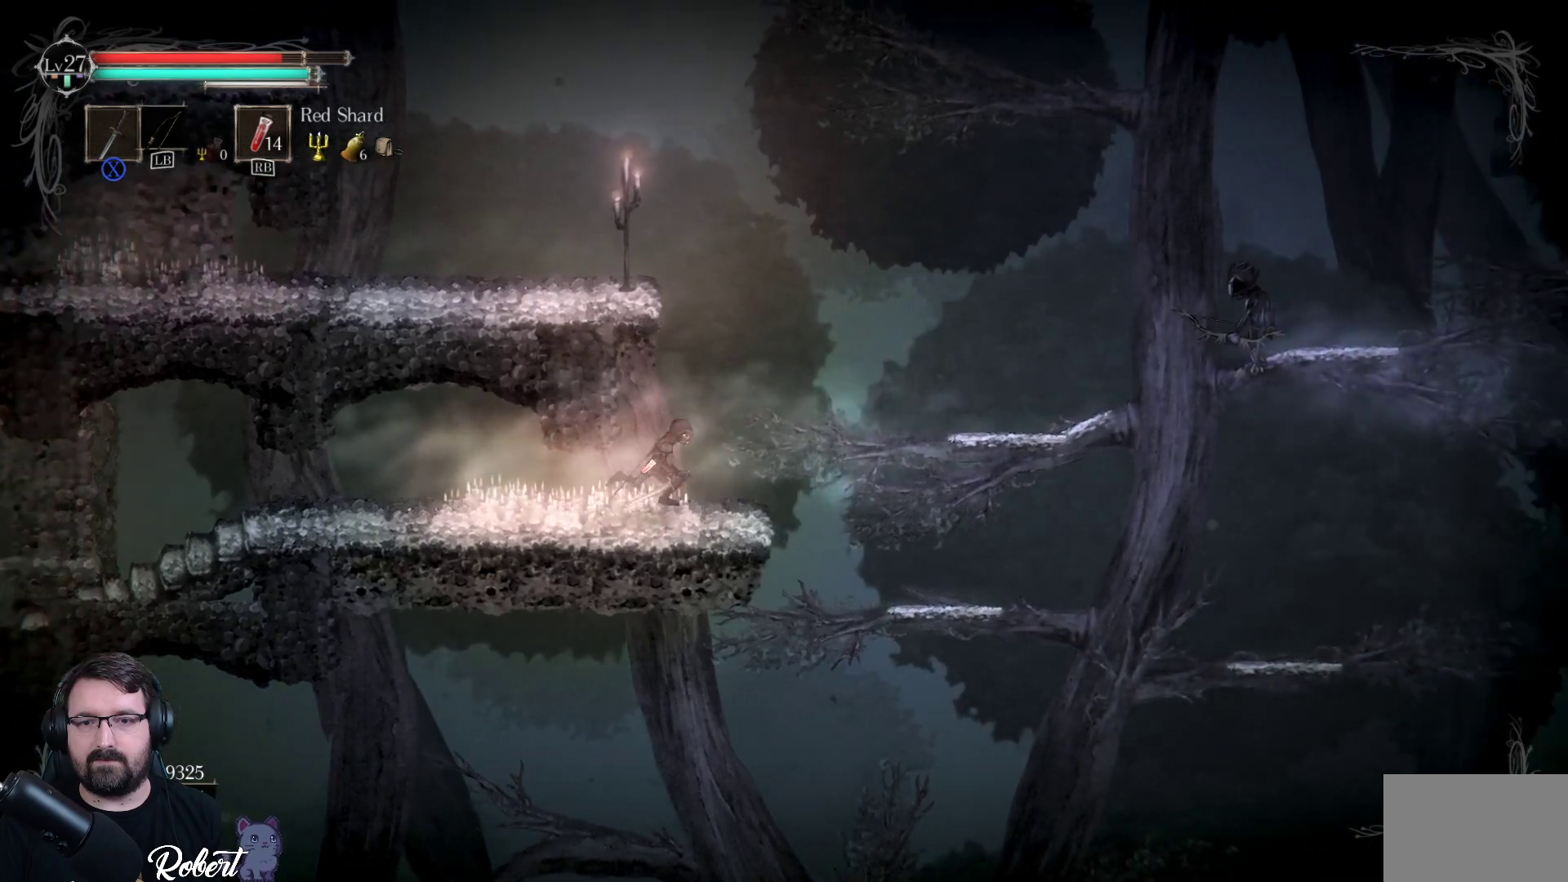
{"buttons": ["A"], "left_stick": "right", "right_stick": "center", "events": [[167, "A", "down"]]}
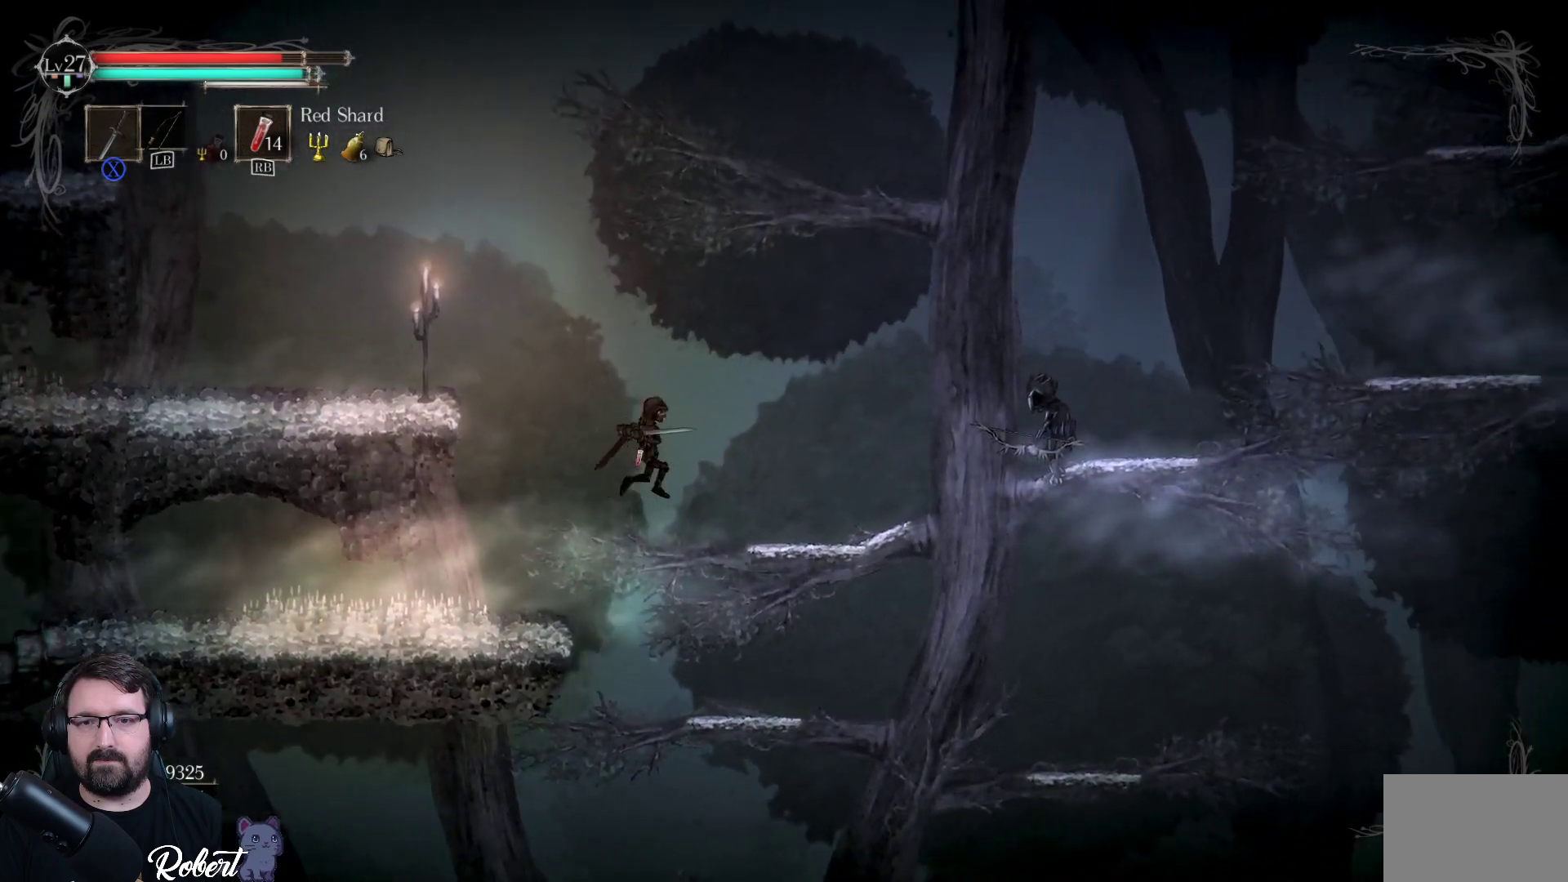
{"buttons": [], "left_stick": "right", "right_stick": "center", "events": [[333, "A", "up"]]}
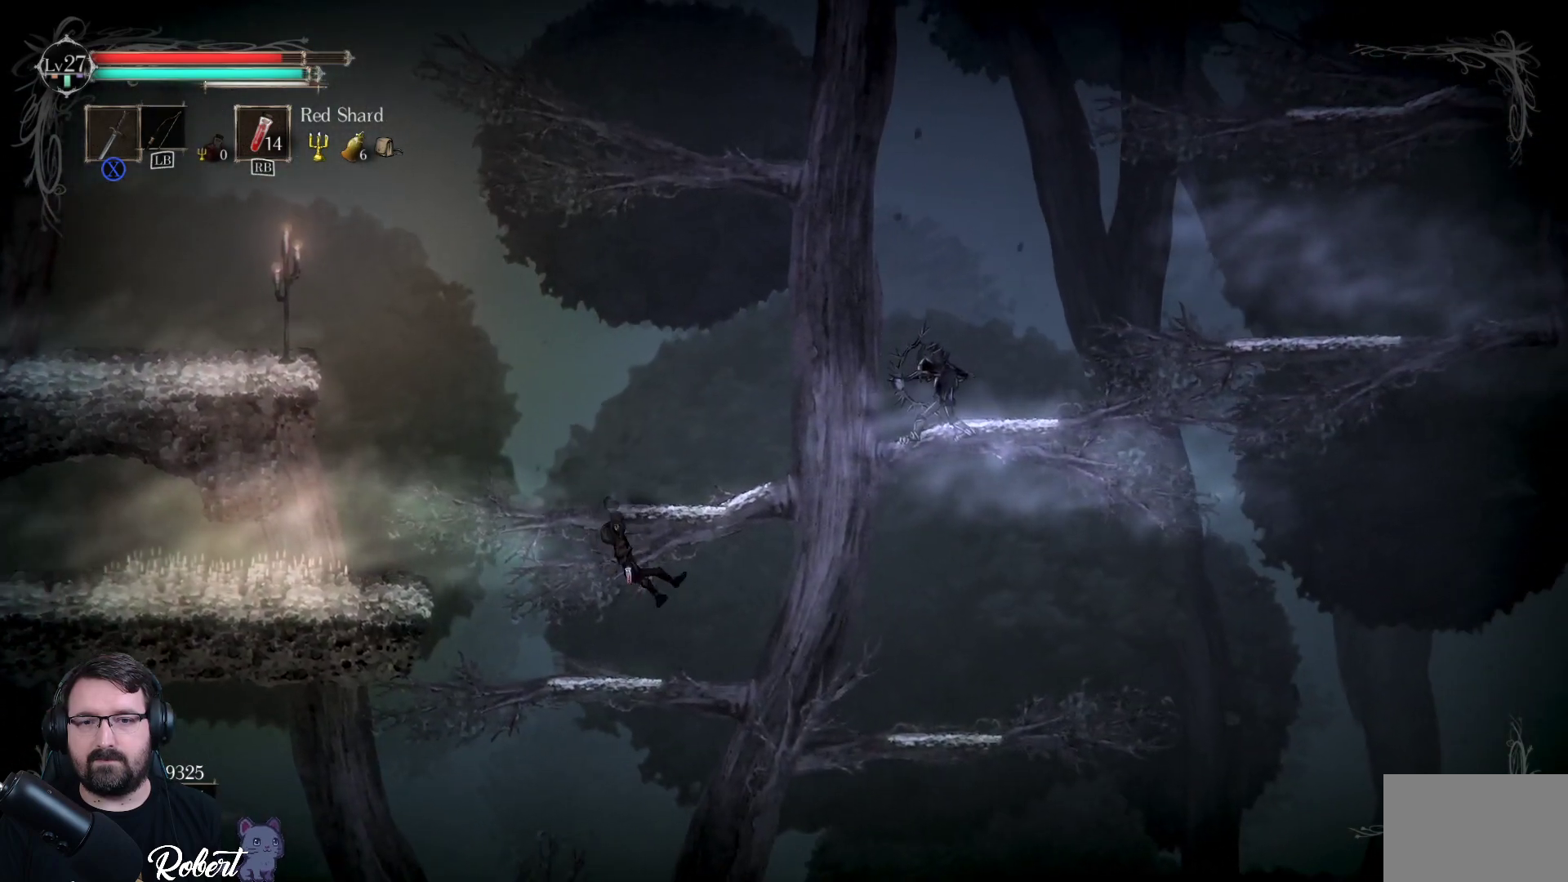
{"buttons": [], "left_stick": "right", "right_stick": "center", "events": []}
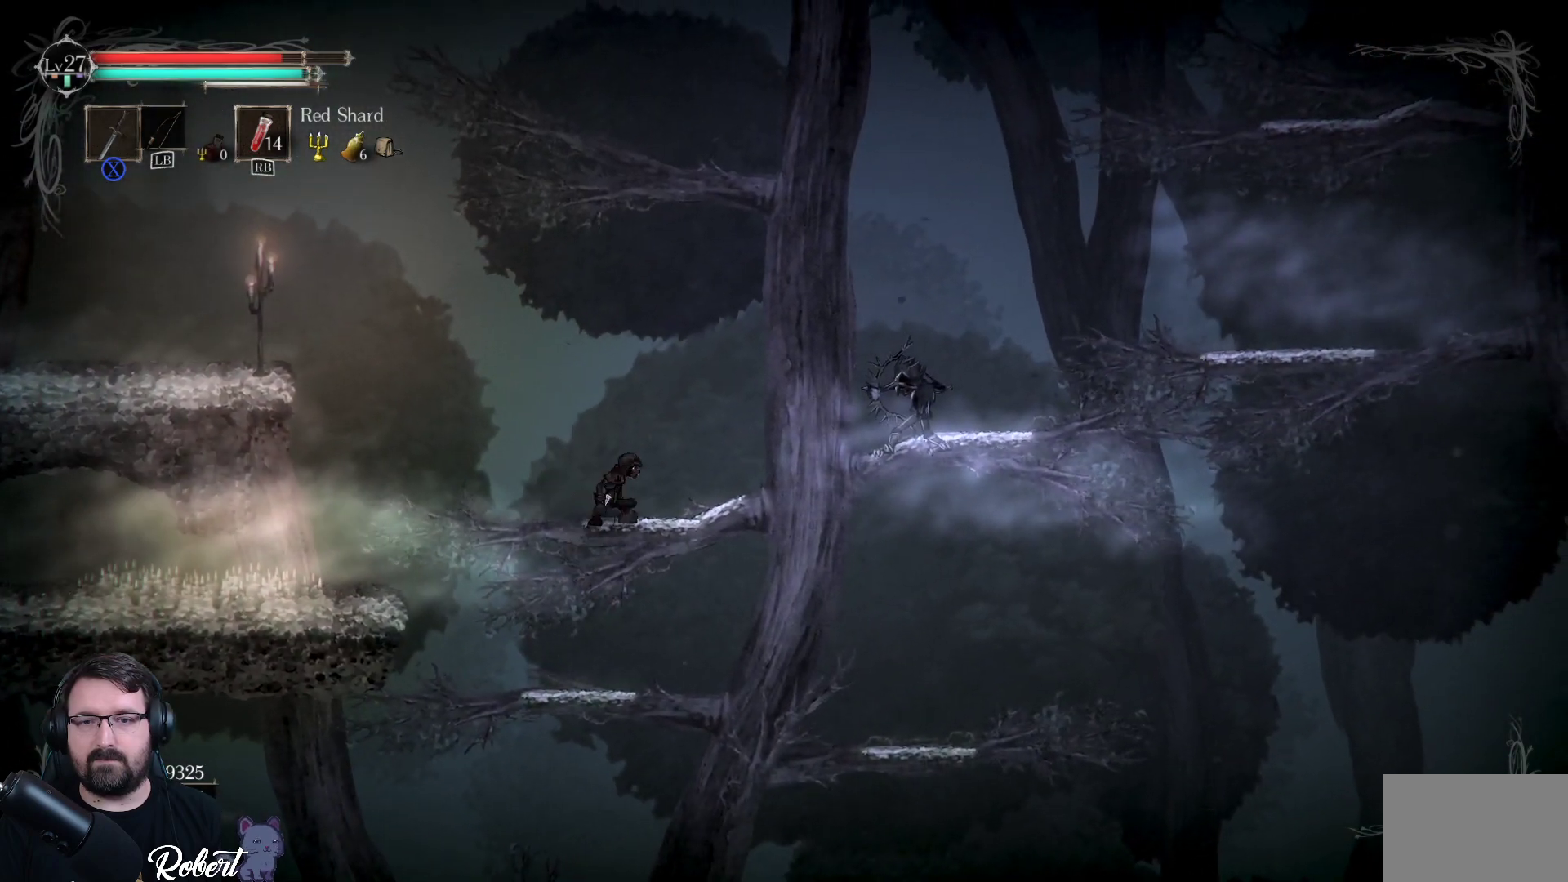
{"buttons": [], "left_stick": "center", "right_stick": "center", "events": [[100, "A", "down"], [100, "left_stick", "center"], [167, "left_stick", "right"], [267, "A", "up"], [300, "left_stick", "center"]]}
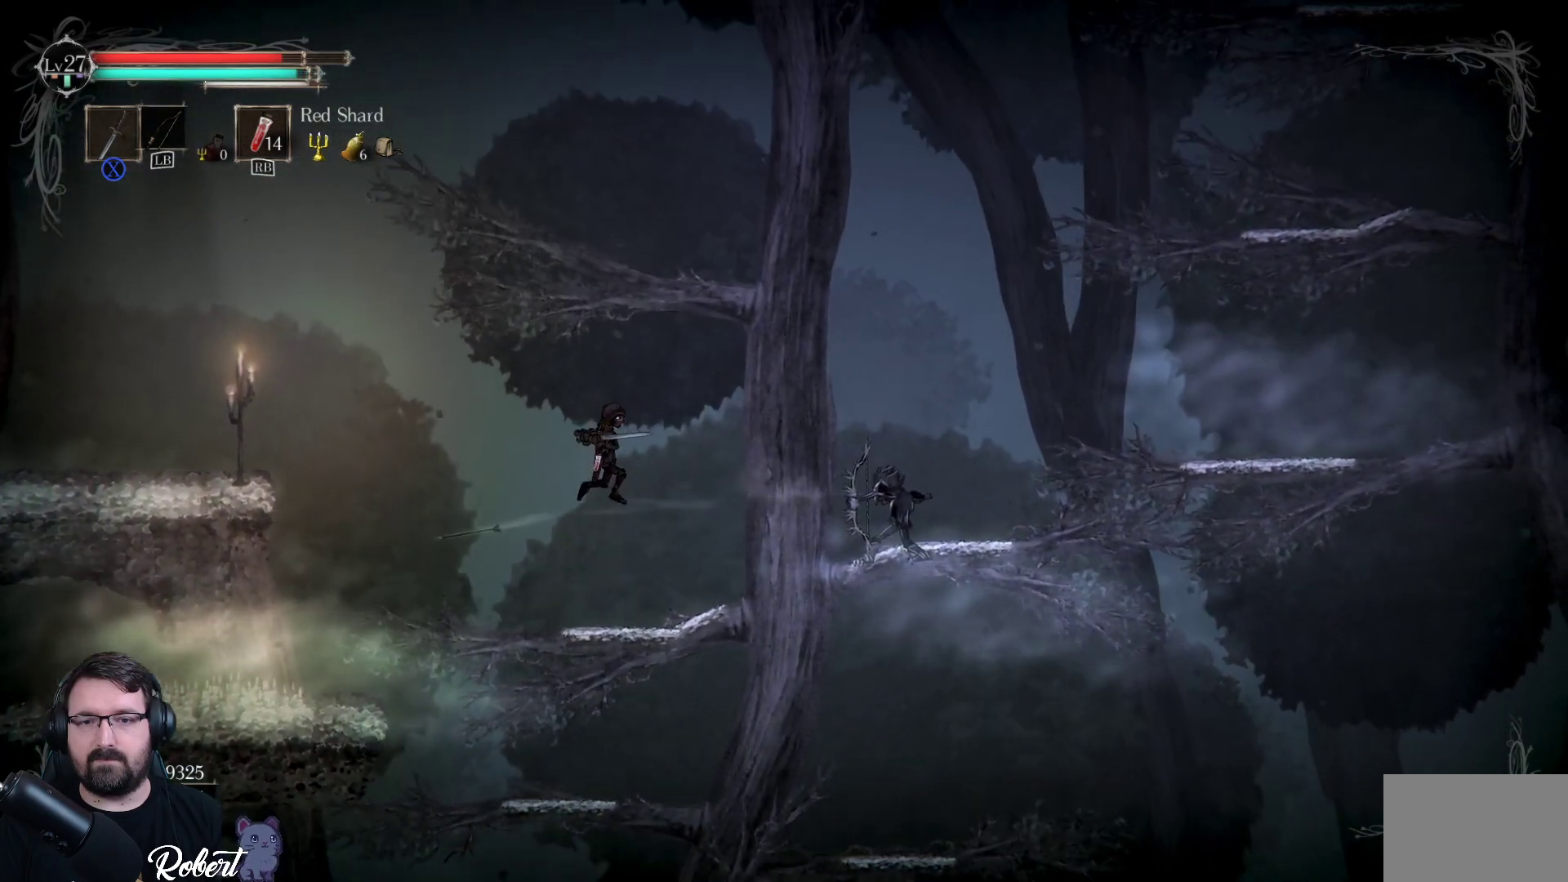
{"buttons": ["A"], "left_stick": "right", "right_stick": "center", "events": [[133, "left_stick", "right"], [367, "left_stick", "center"], [400, "A", "down"], [500, "left_stick", "right"]]}
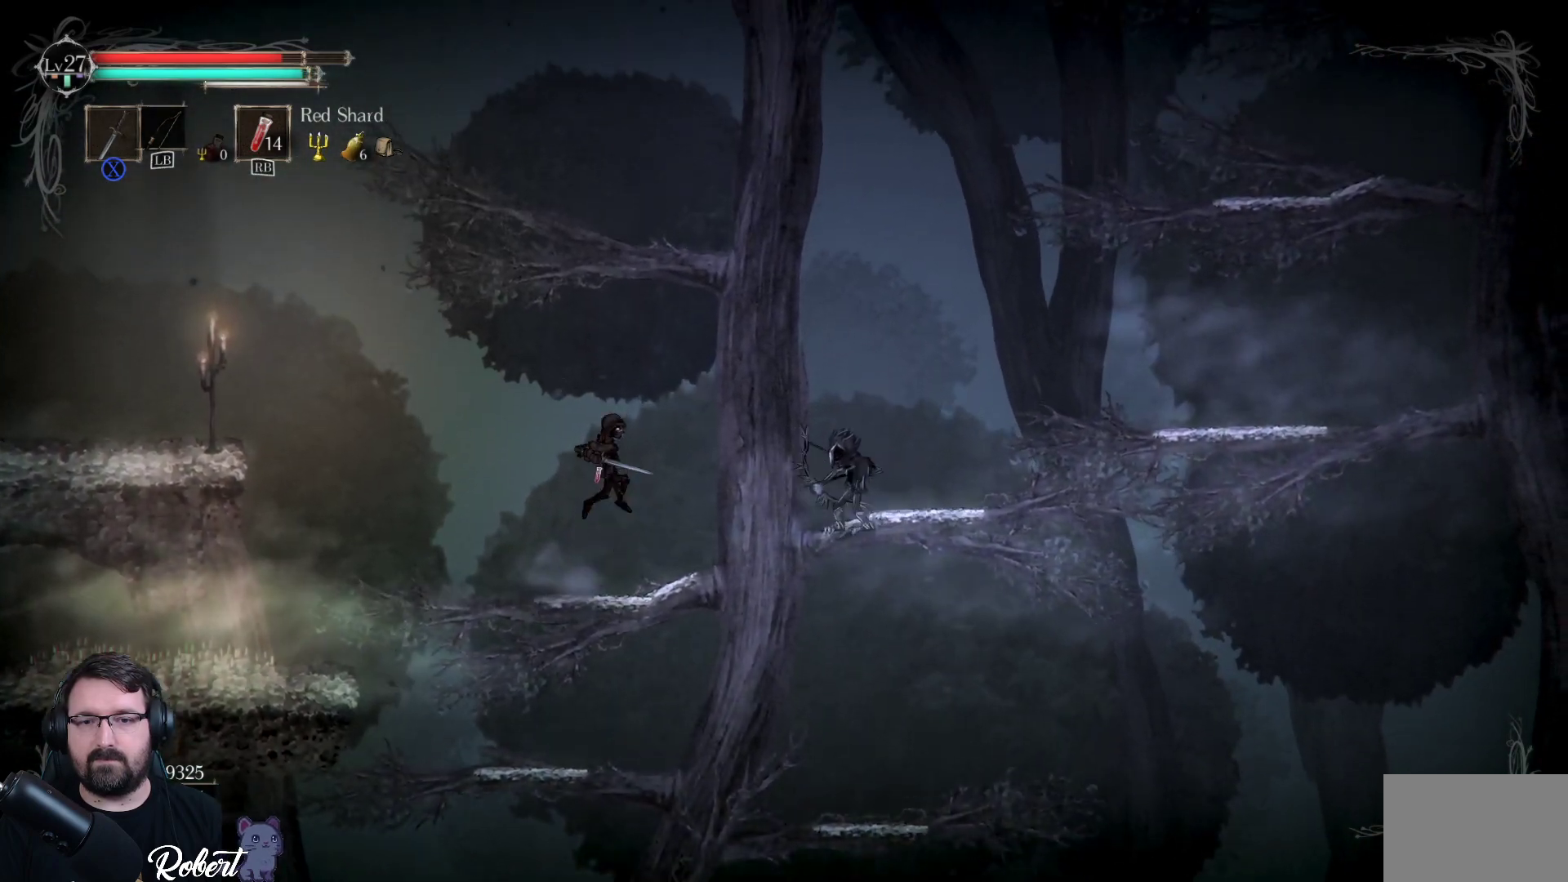
{"buttons": [], "left_stick": "right", "right_stick": "center", "events": [[167, "A", "up"], [267, "X", "down"], [433, "X", "up"]]}
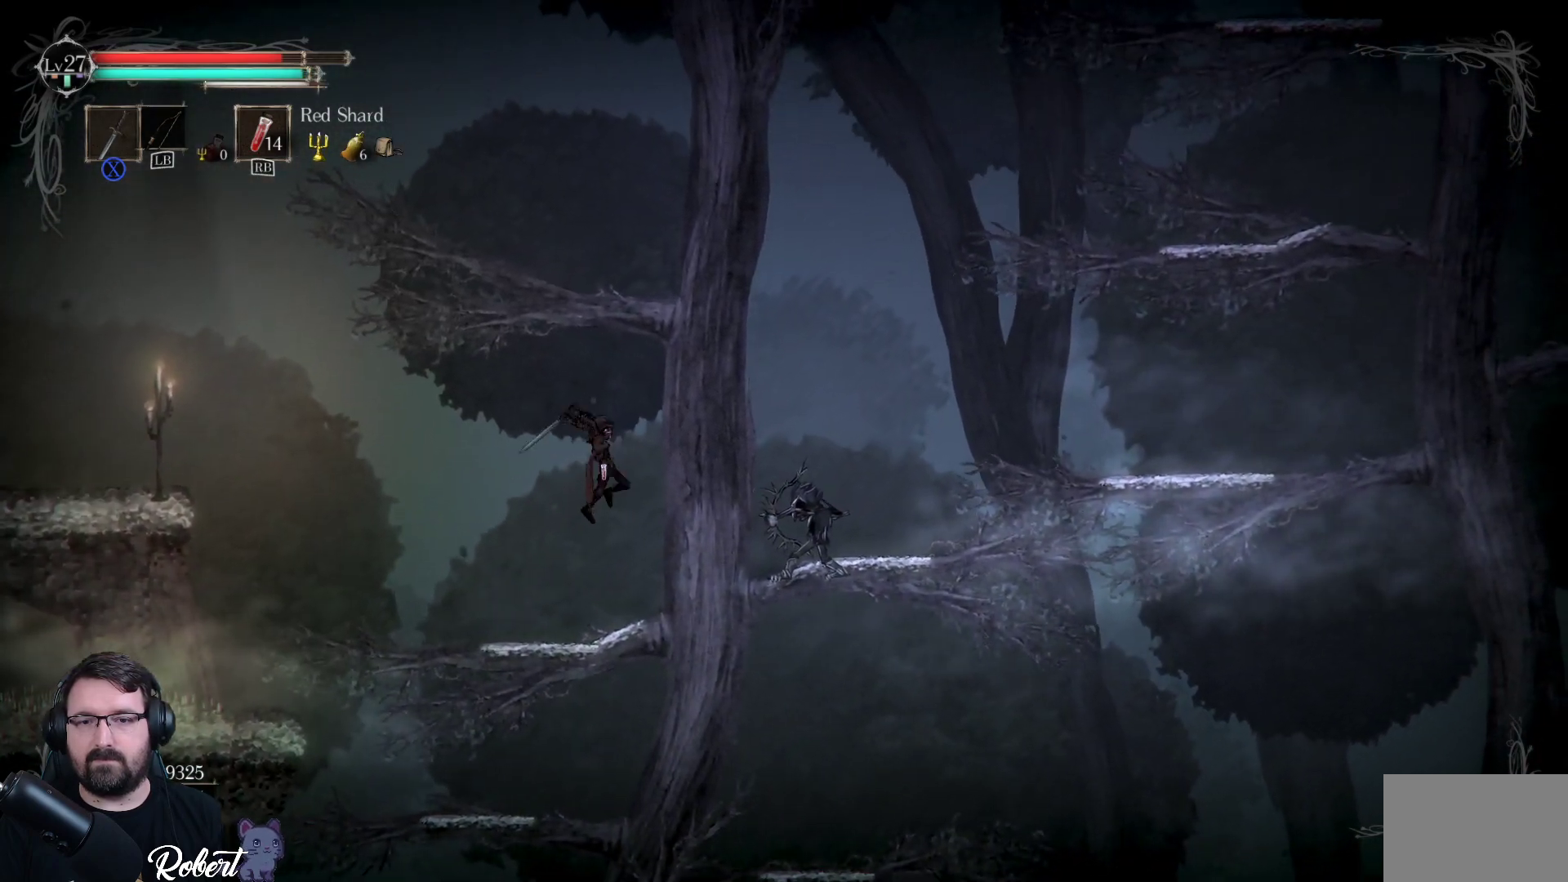
{"buttons": [], "left_stick": "left", "right_stick": "center", "events": [[367, "left_stick", "left"]]}
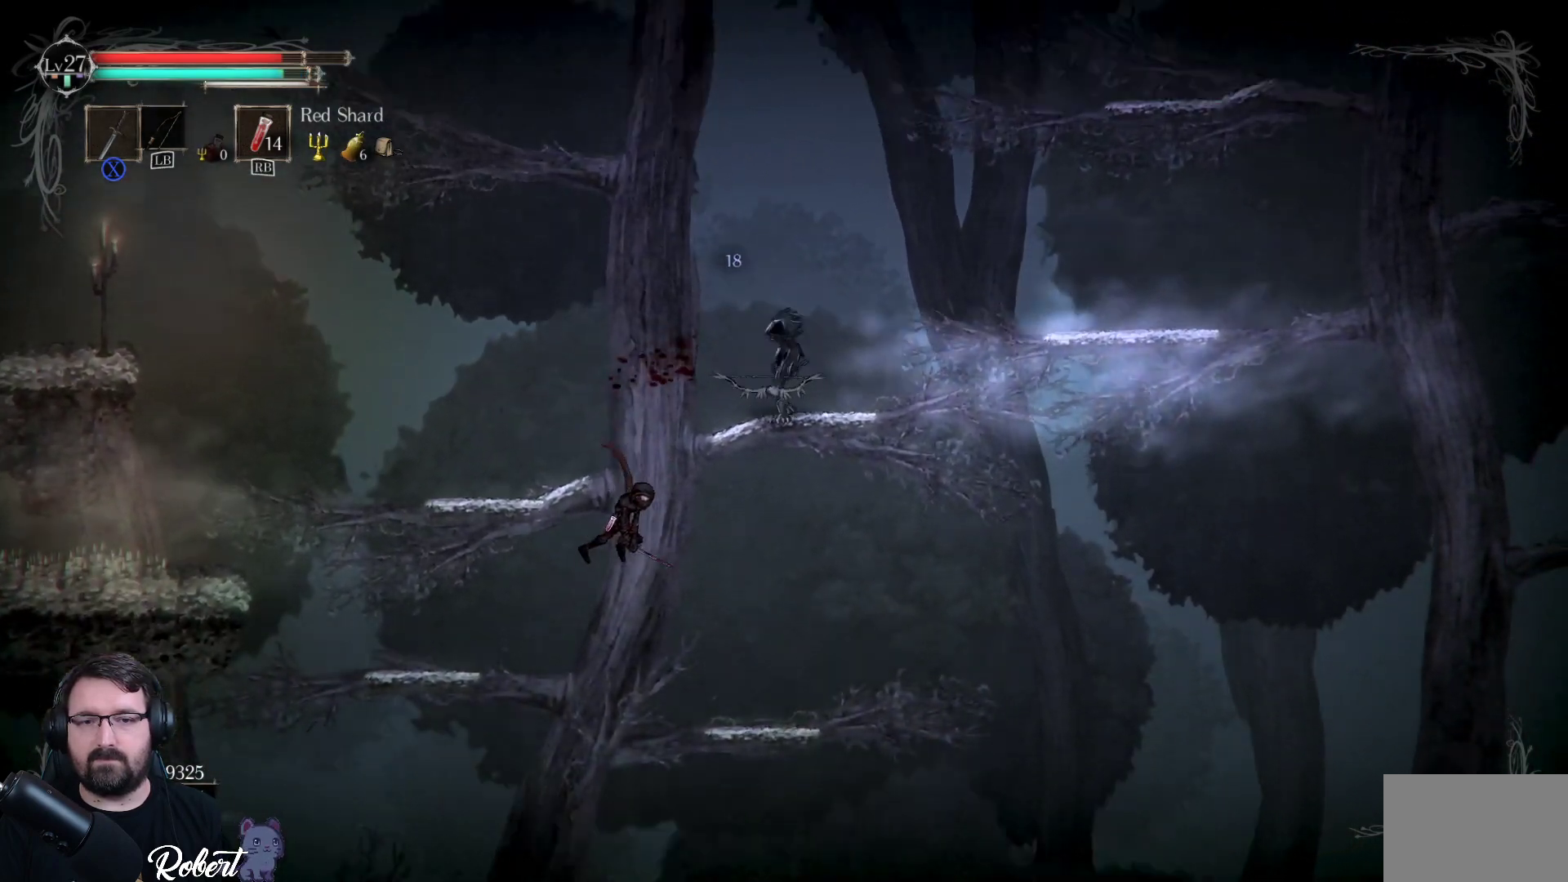
{"buttons": [], "left_stick": "center", "right_stick": "center", "events": [[333, "left_stick", "up"], [400, "left_stick", "center"]]}
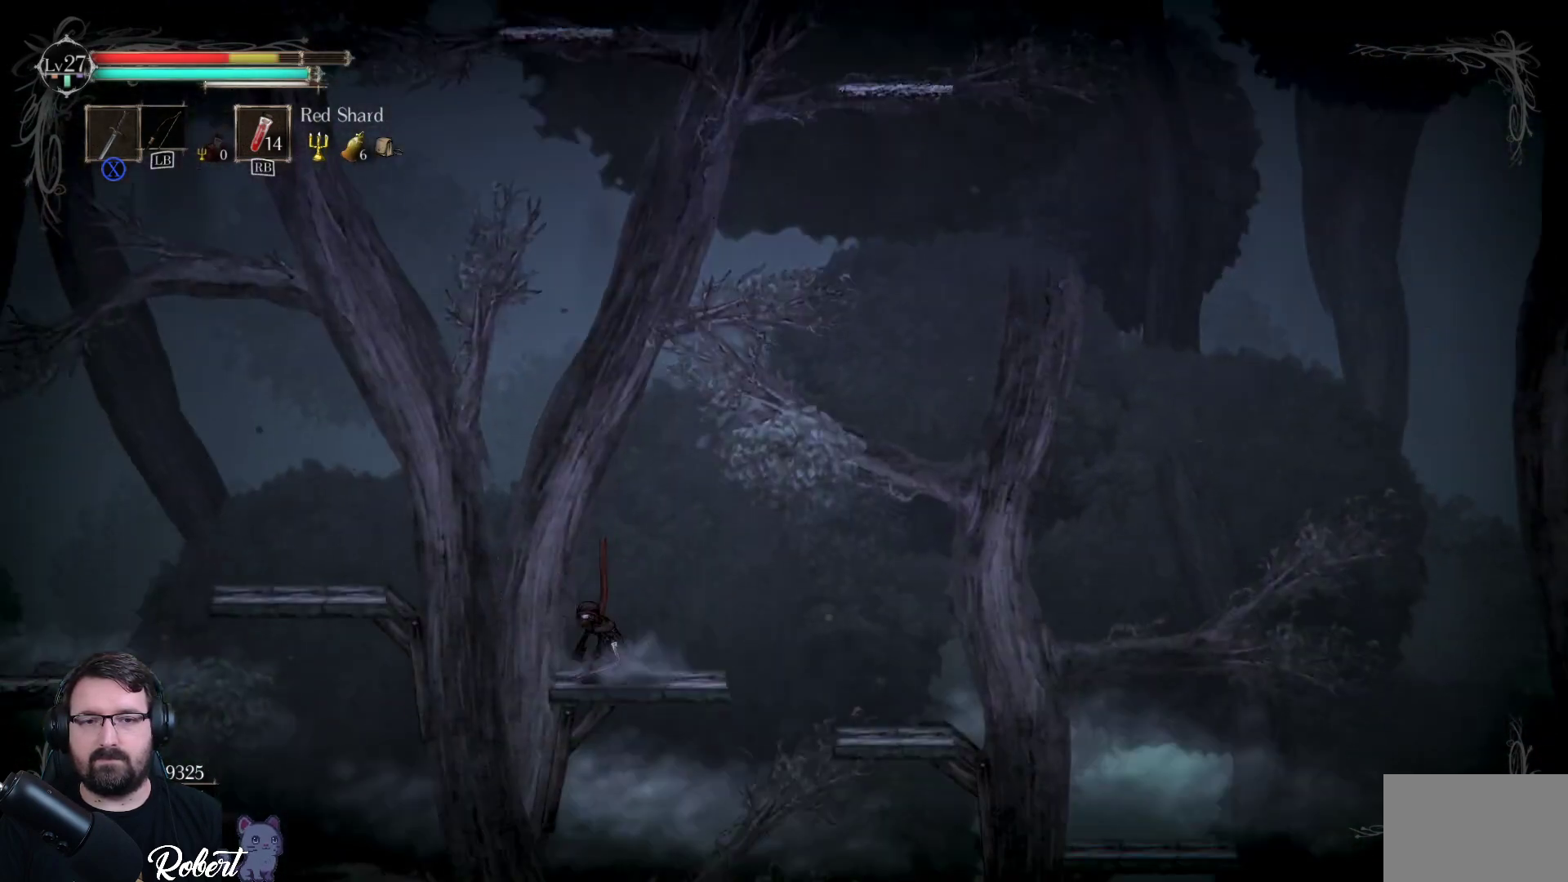
{"buttons": [], "left_stick": "center", "right_stick": "center", "events": [[100, "left_stick", "left"], [167, "left_stick", "center"]]}
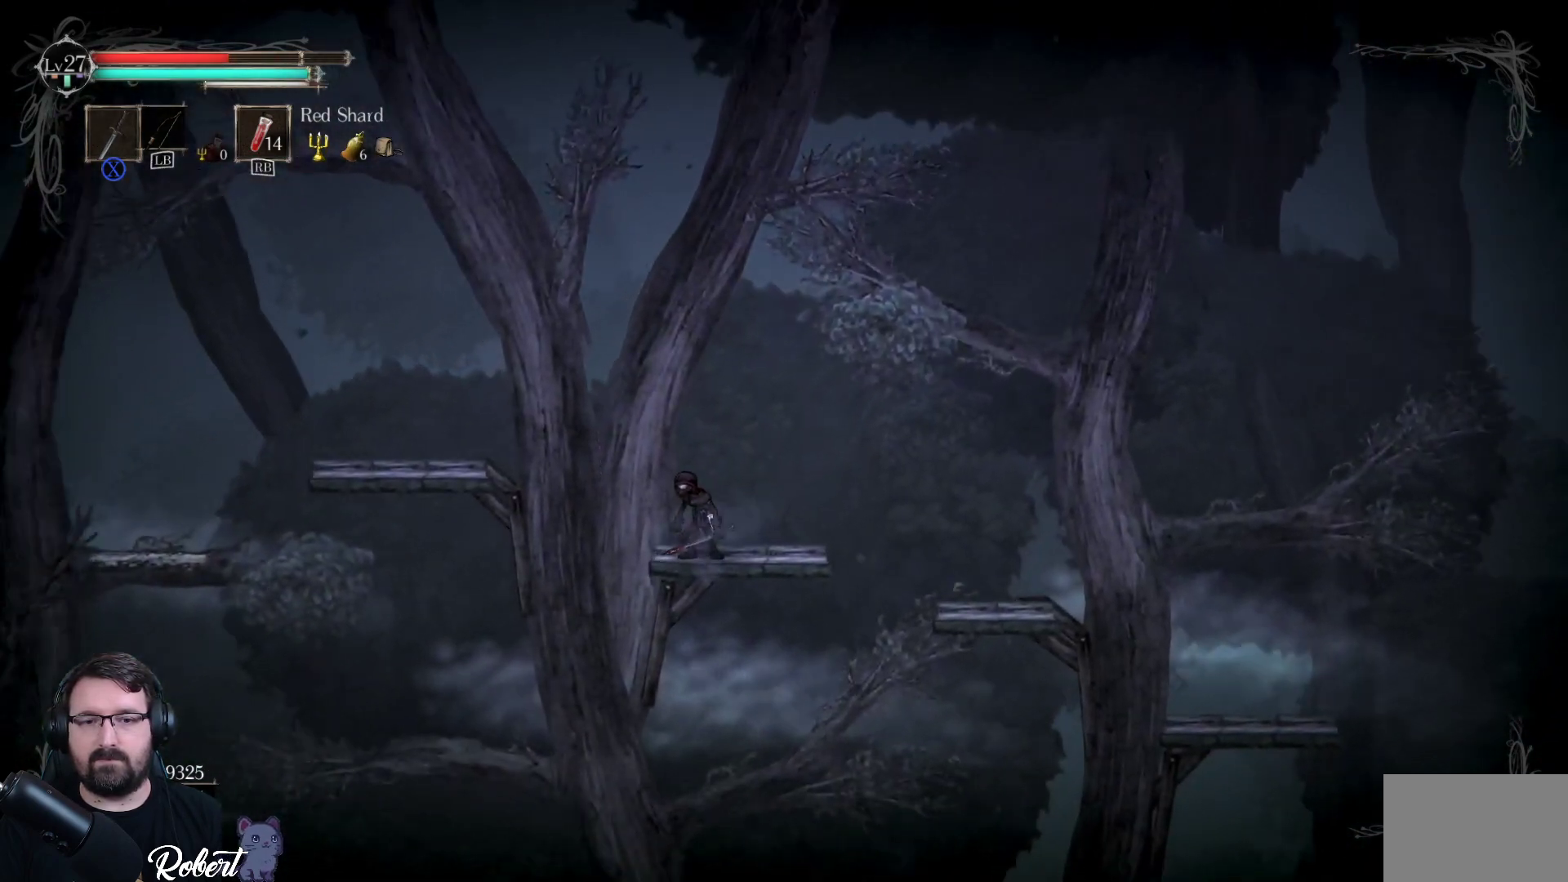
{"buttons": [], "left_stick": "left", "right_stick": "center", "events": [[133, "left_stick", "left"], [200, "A", "down"], [467, "A", "up"]]}
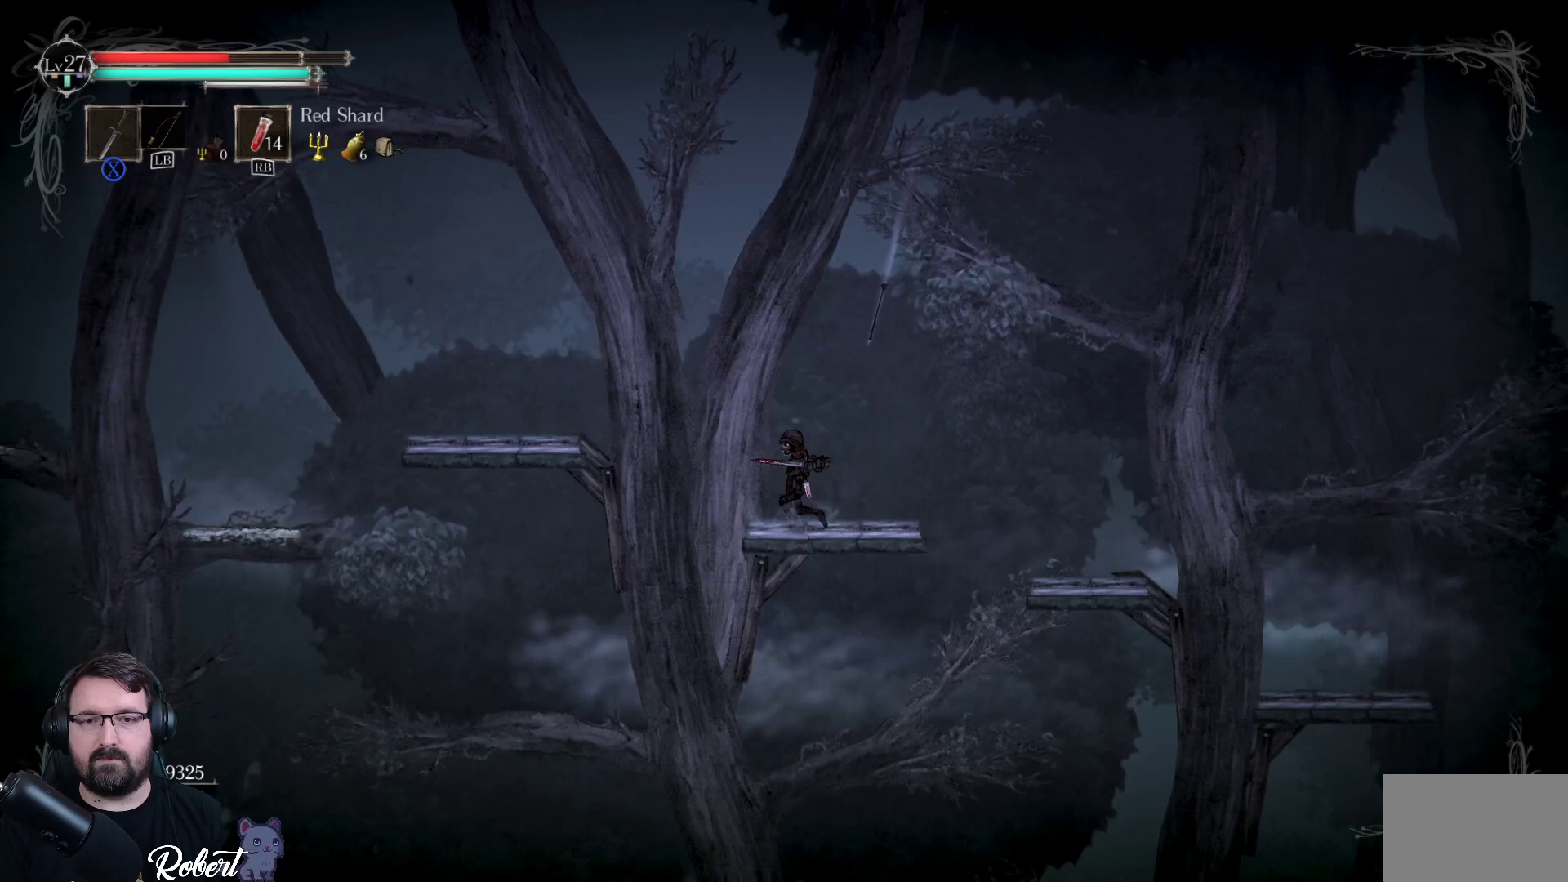
{"buttons": [], "left_stick": "left", "right_stick": "center", "events": [[67, "A", "down"], [333, "A", "up"]]}
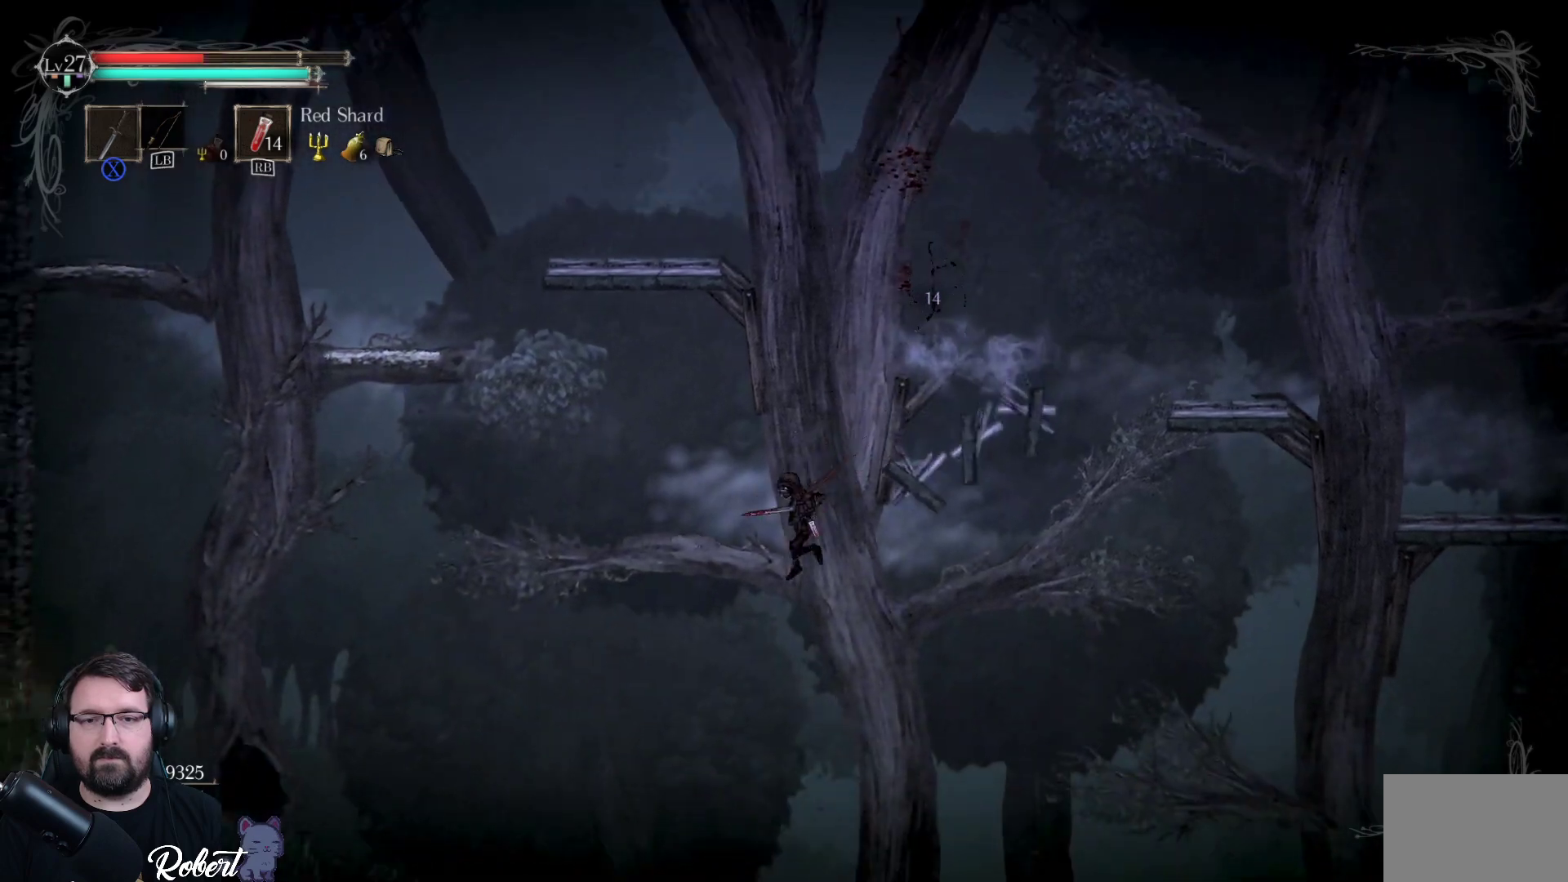
{"buttons": [], "left_stick": "left", "right_stick": "center", "events": []}
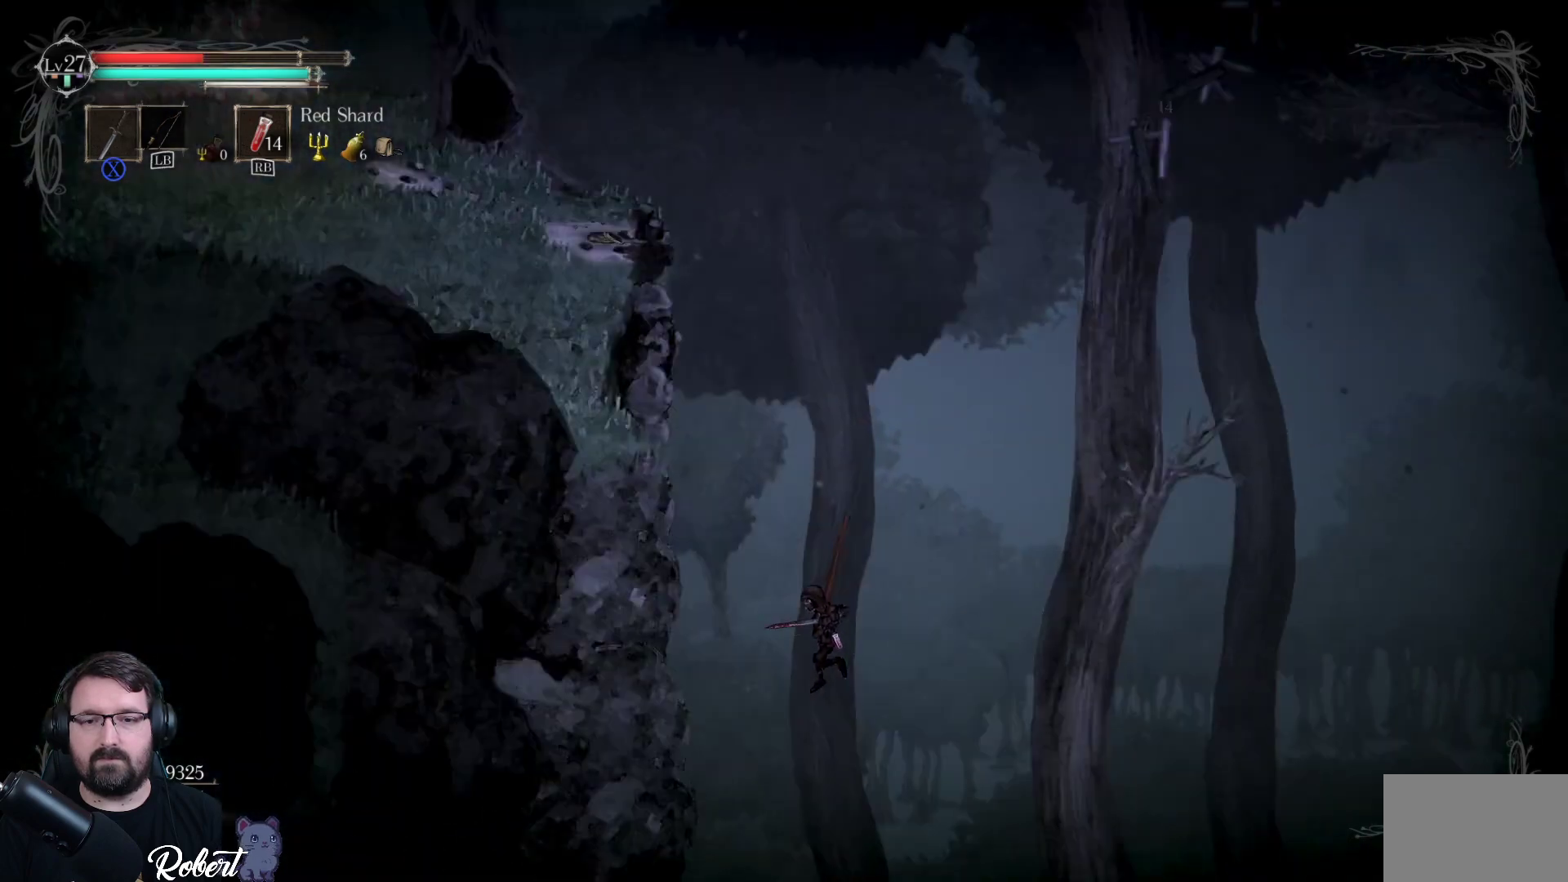
{"buttons": [], "left_stick": "center", "right_stick": "center", "events": [[333, "left_stick", "center"]]}